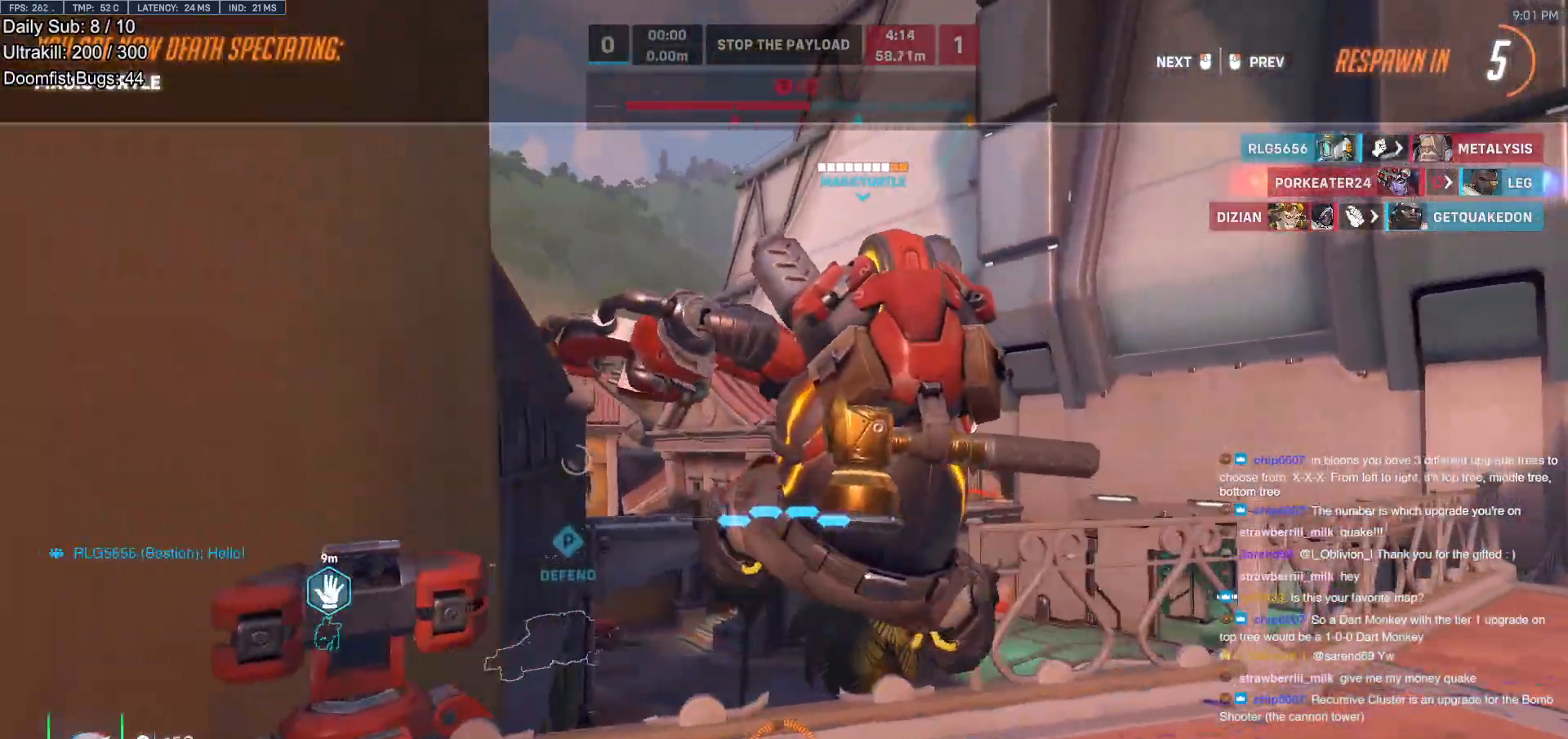
Gameplay with keyboard and mouse; each line is a JSON object with the keys and mouse buttons held at the frame after it. "events" lists presses ("down") and releases ("up") of "a", "ctrl", "d", "e", "f", "melee", "q", "r", "s", "shift", "space", "w", "mouse_left" and "mouse_right" between this image and that frame as [ms after this image, input, new state], when the widget could be followed in between. "mouse_left", "mouse_right" = the "left", "right" buttons of the "mouse" list. No other keys are recorded. Mouse movement is not recorded. Key names are as the overlay labels them; some are game actions (e.g. jump) rather than physical keys.
{"keys": ["w"], "mouse": [], "events": [[33, "mouse_left", "down"], [267, "mouse_left", "up"]]}
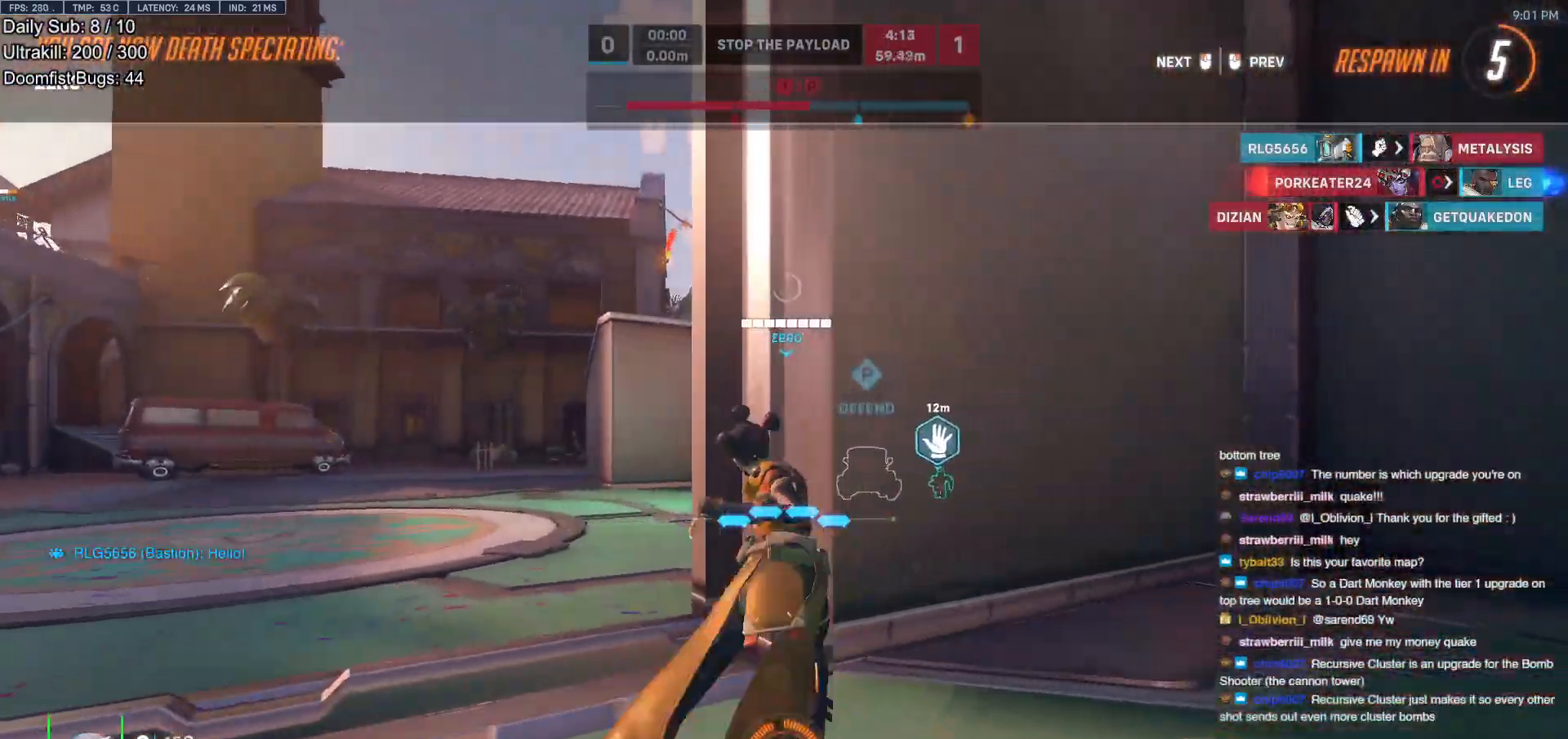
{"keys": ["w"], "mouse": [], "events": [[50, "mouse_left", "down"], [283, "mouse_left", "up"]]}
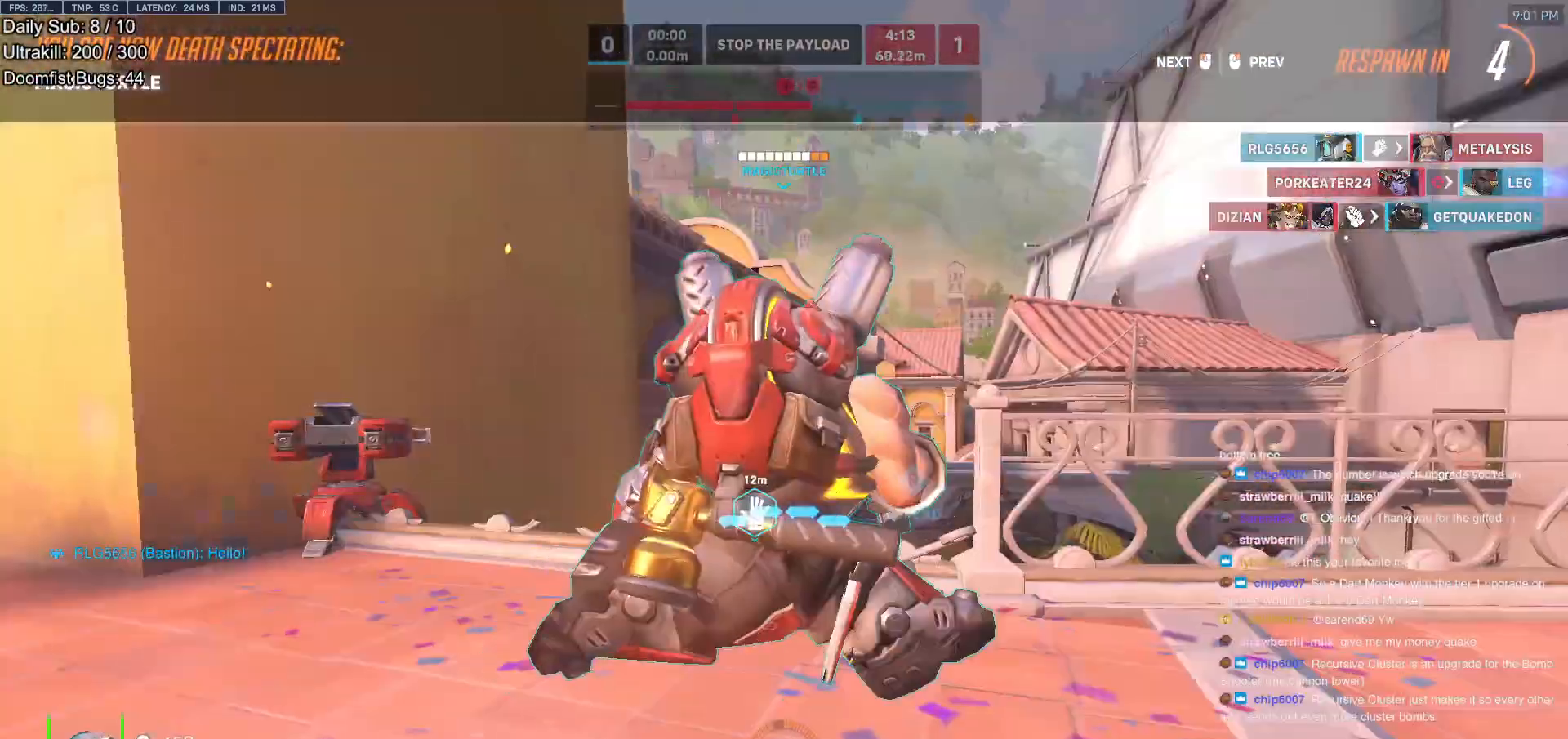
{"keys": ["w"], "mouse": ["left"], "events": [[17, "mouse_left", "down"], [150, "mouse_left", "up"], [350, "mouse_left", "down"]]}
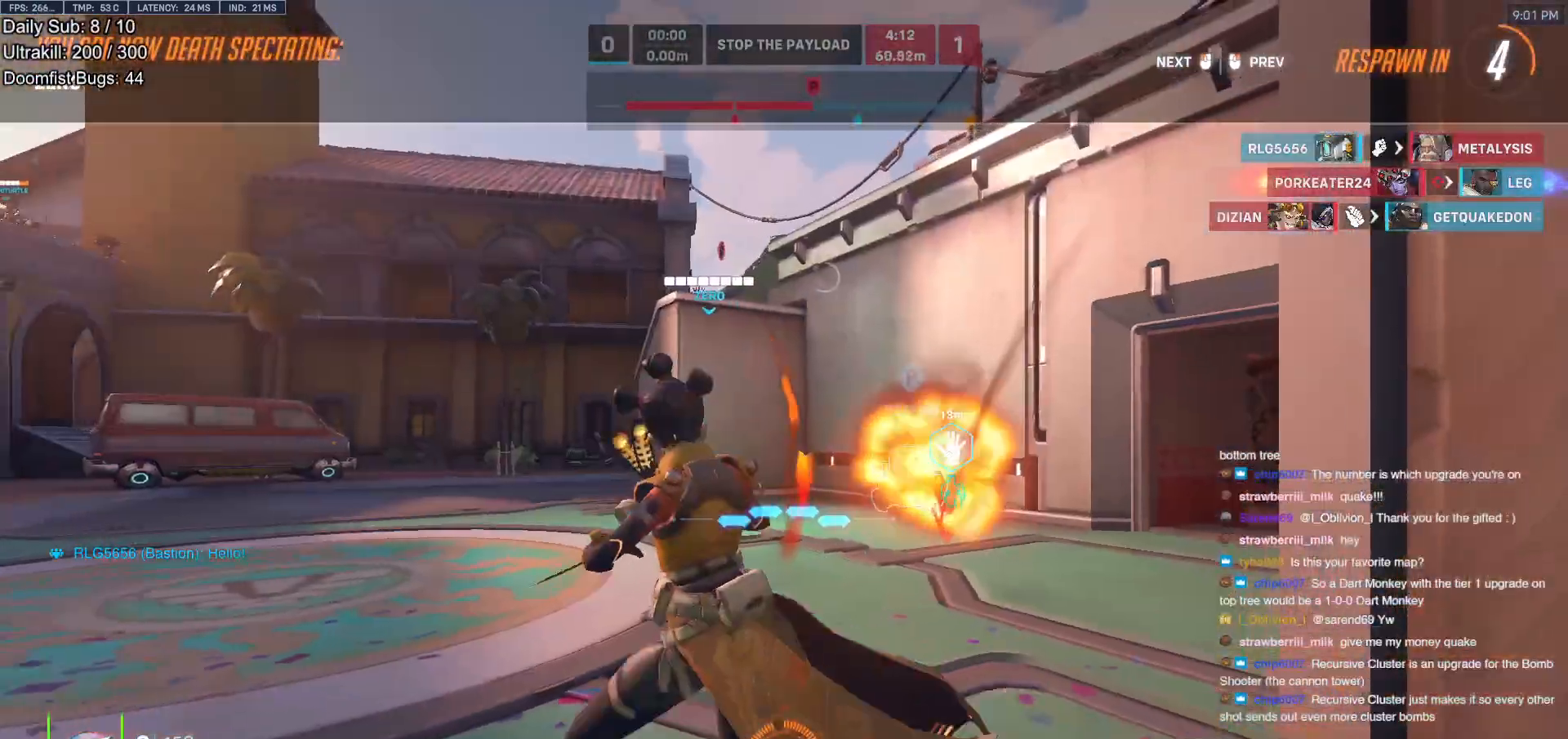
{"keys": ["w"], "mouse": [], "events": [[33, "mouse_left", "up"], [317, "mouse_left", "down"], [500, "mouse_left", "up"]]}
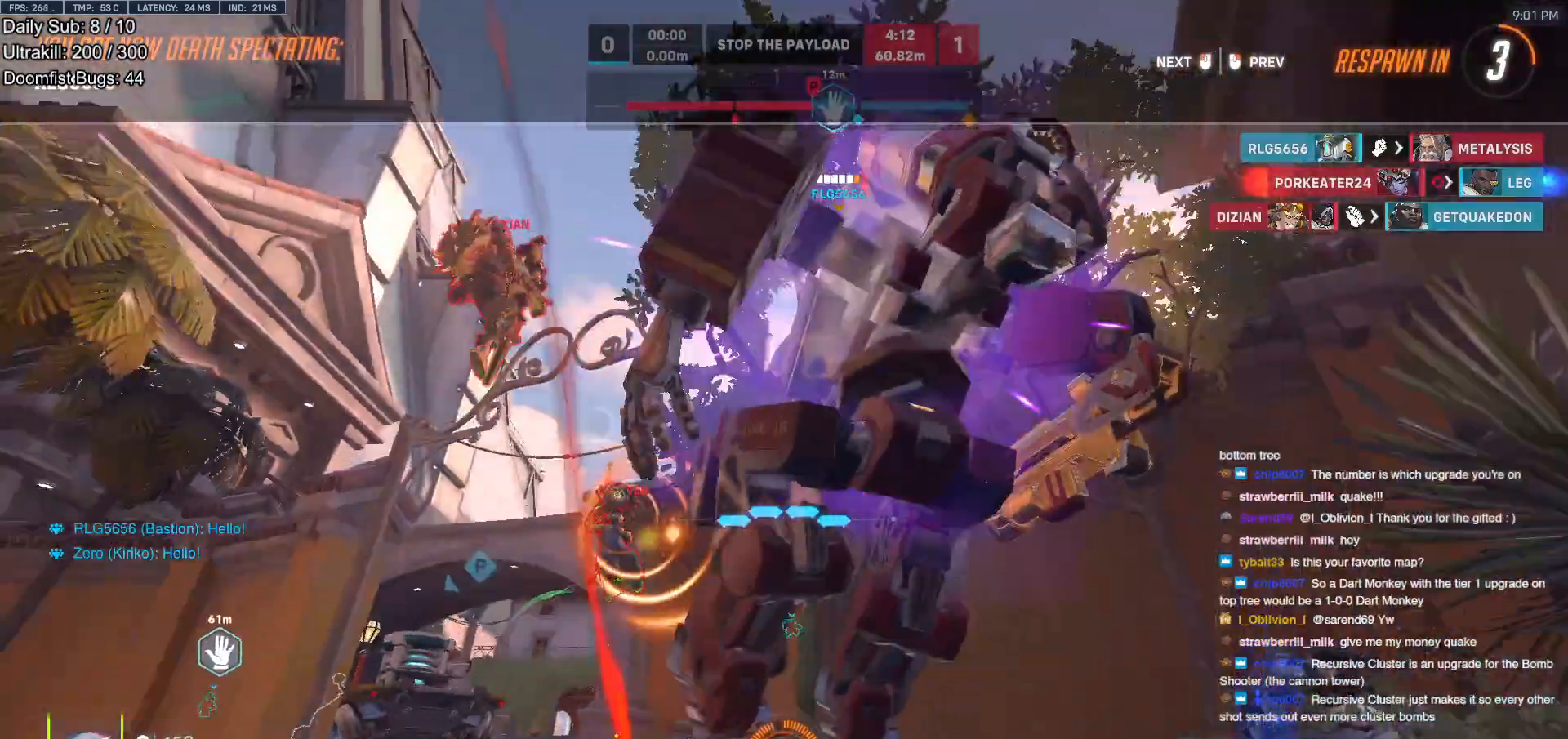
{"keys": ["w"], "mouse": [], "events": []}
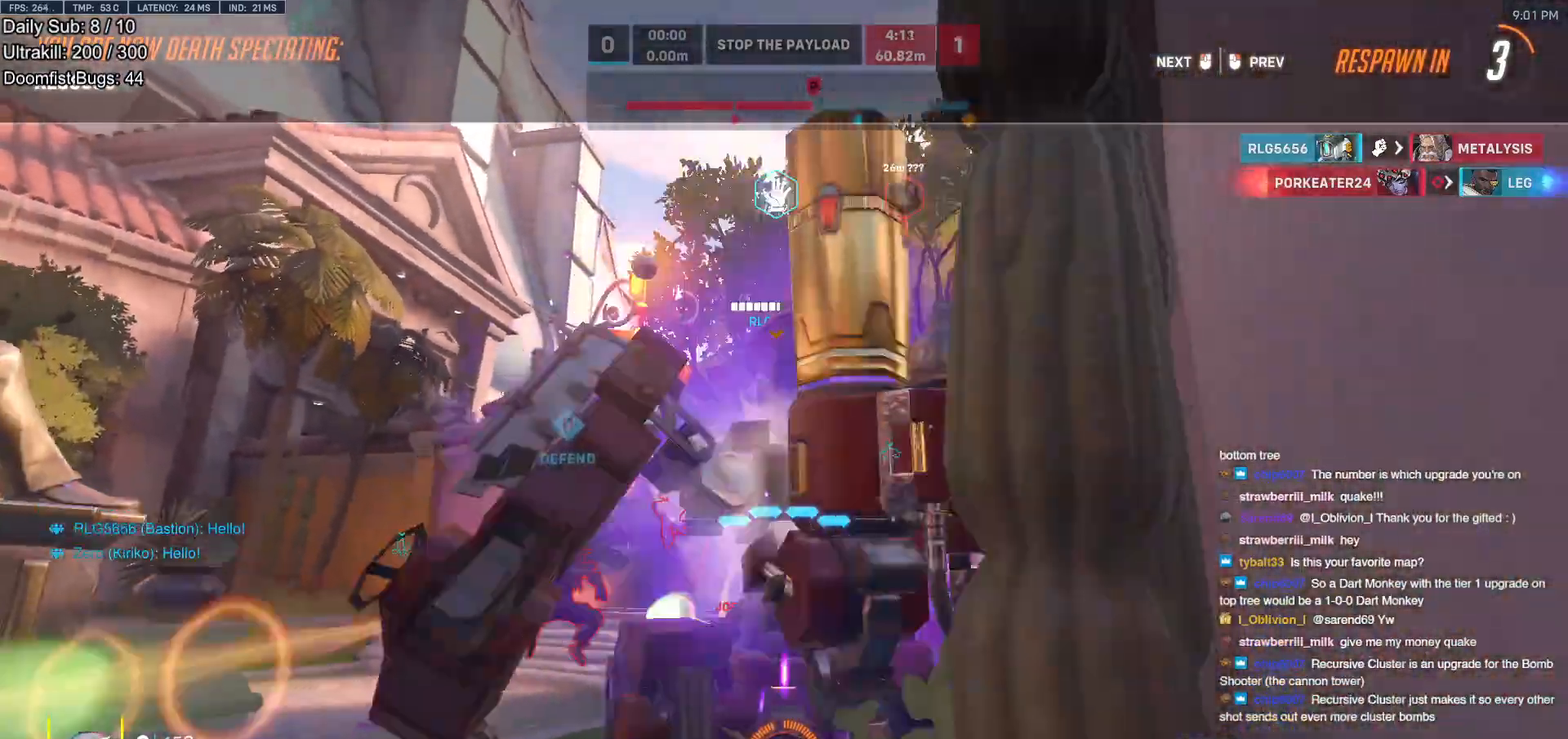
{"keys": ["w"], "mouse": [], "events": []}
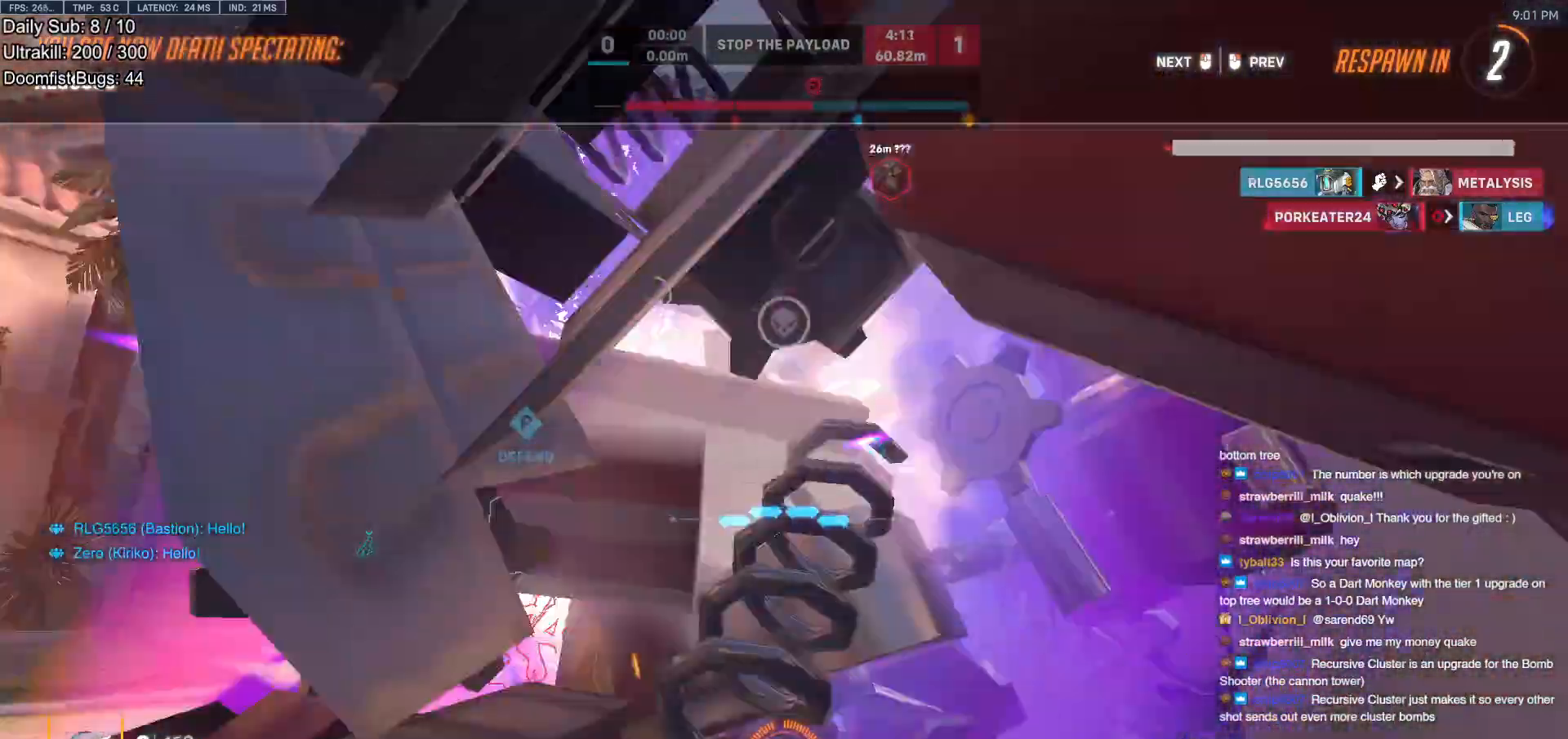
{"keys": ["w"], "mouse": ["left"], "events": [[500, "mouse_left", "down"]]}
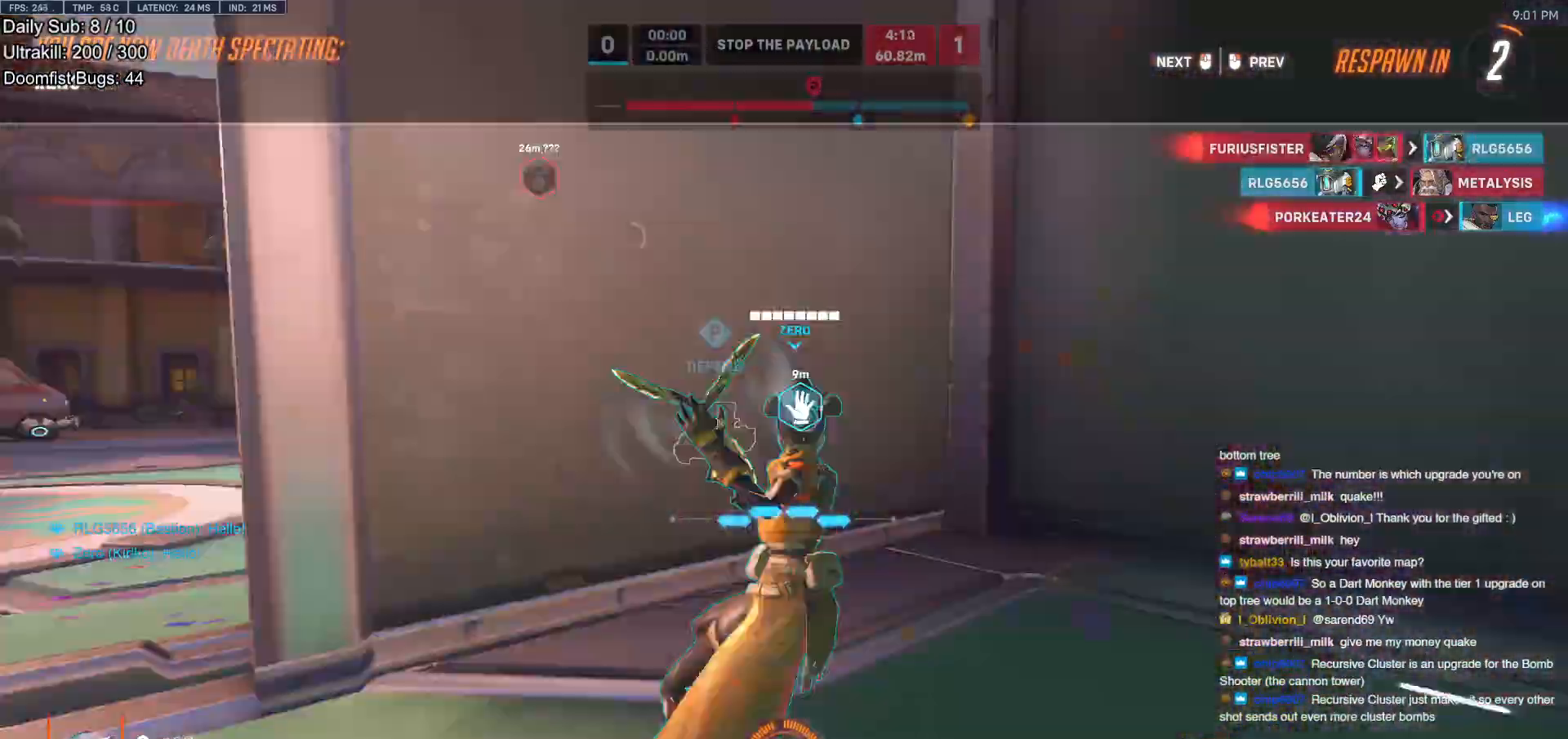
{"keys": ["w"], "mouse": [], "events": [[133, "mouse_left", "up"], [283, "mouse_left", "down"], [417, "mouse_left", "up"]]}
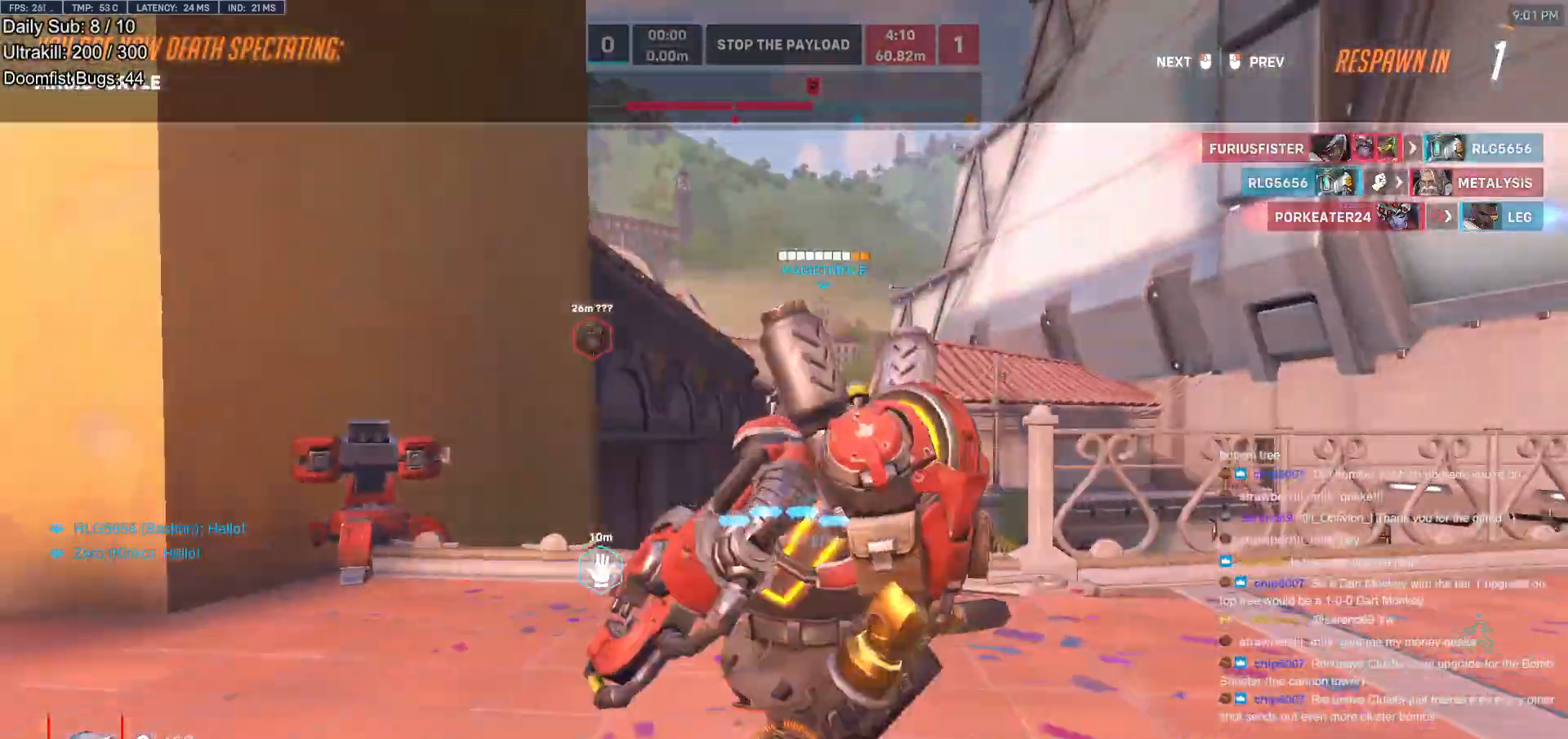
{"keys": ["w"], "mouse": [], "events": [[300, "mouse_left", "down"], [433, "mouse_left", "up"]]}
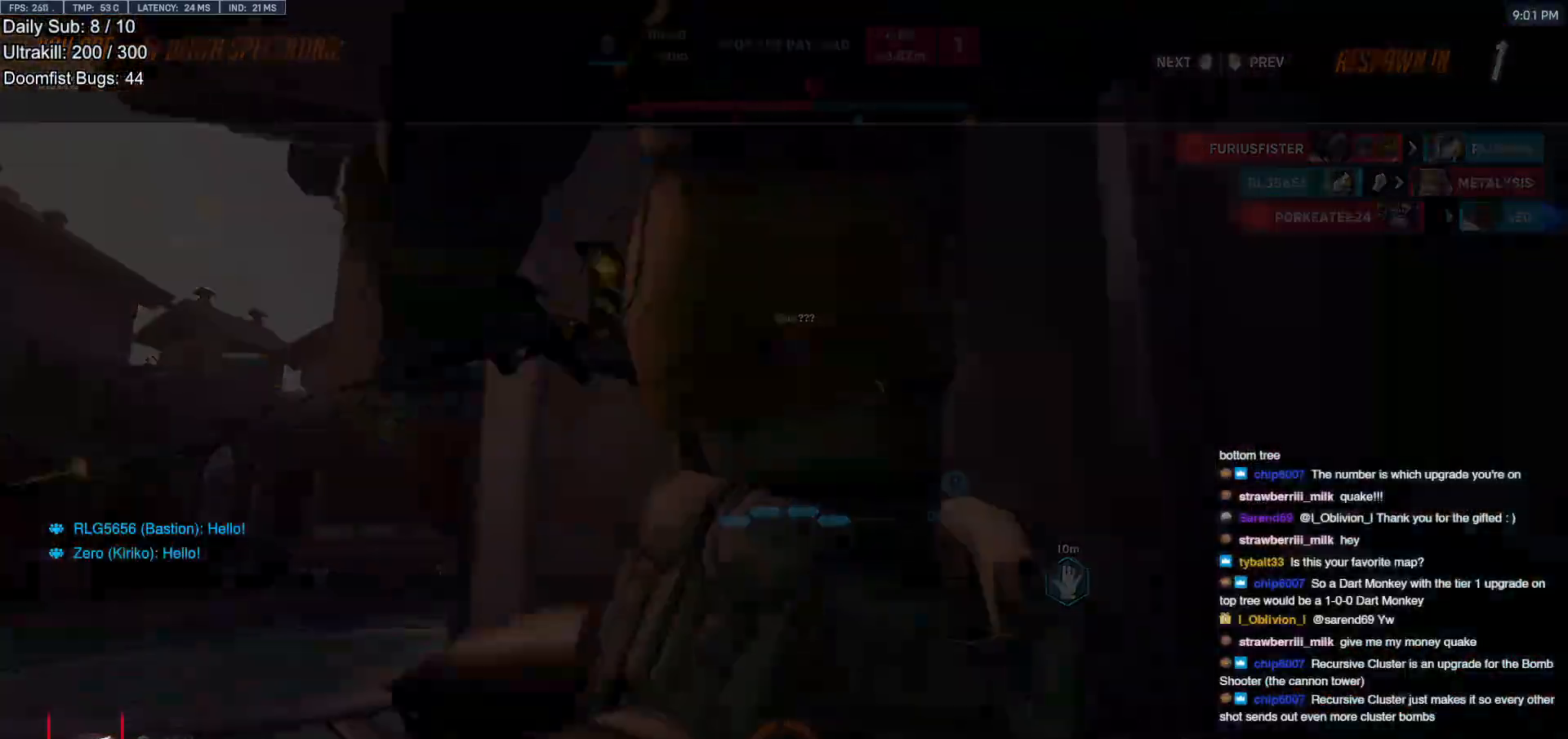
{"keys": ["w"], "mouse": [], "events": []}
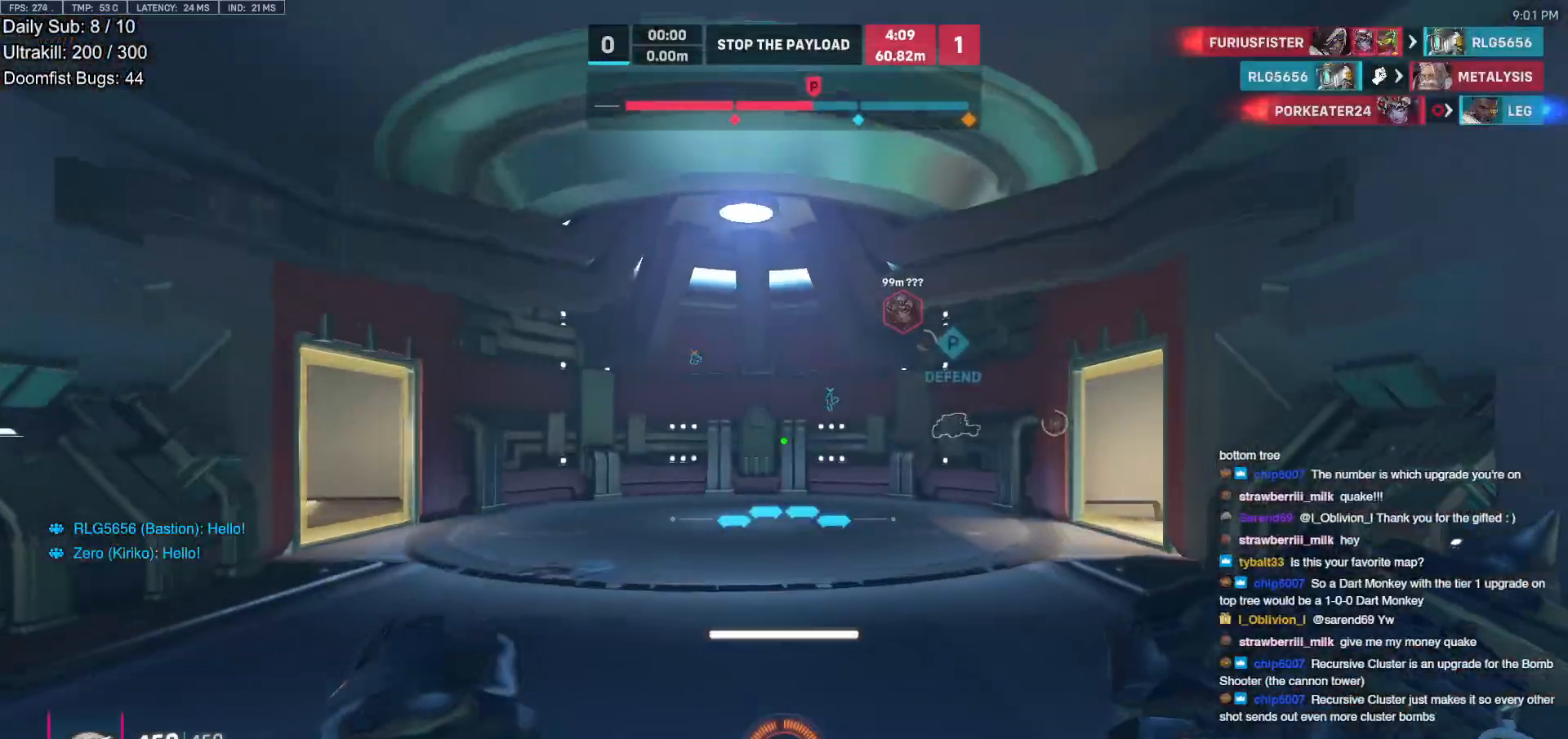
{"keys": ["d", "space", "w"], "mouse": ["right"], "events": [[283, "d", "down"], [333, "mouse_right", "down"], [467, "space", "down"]]}
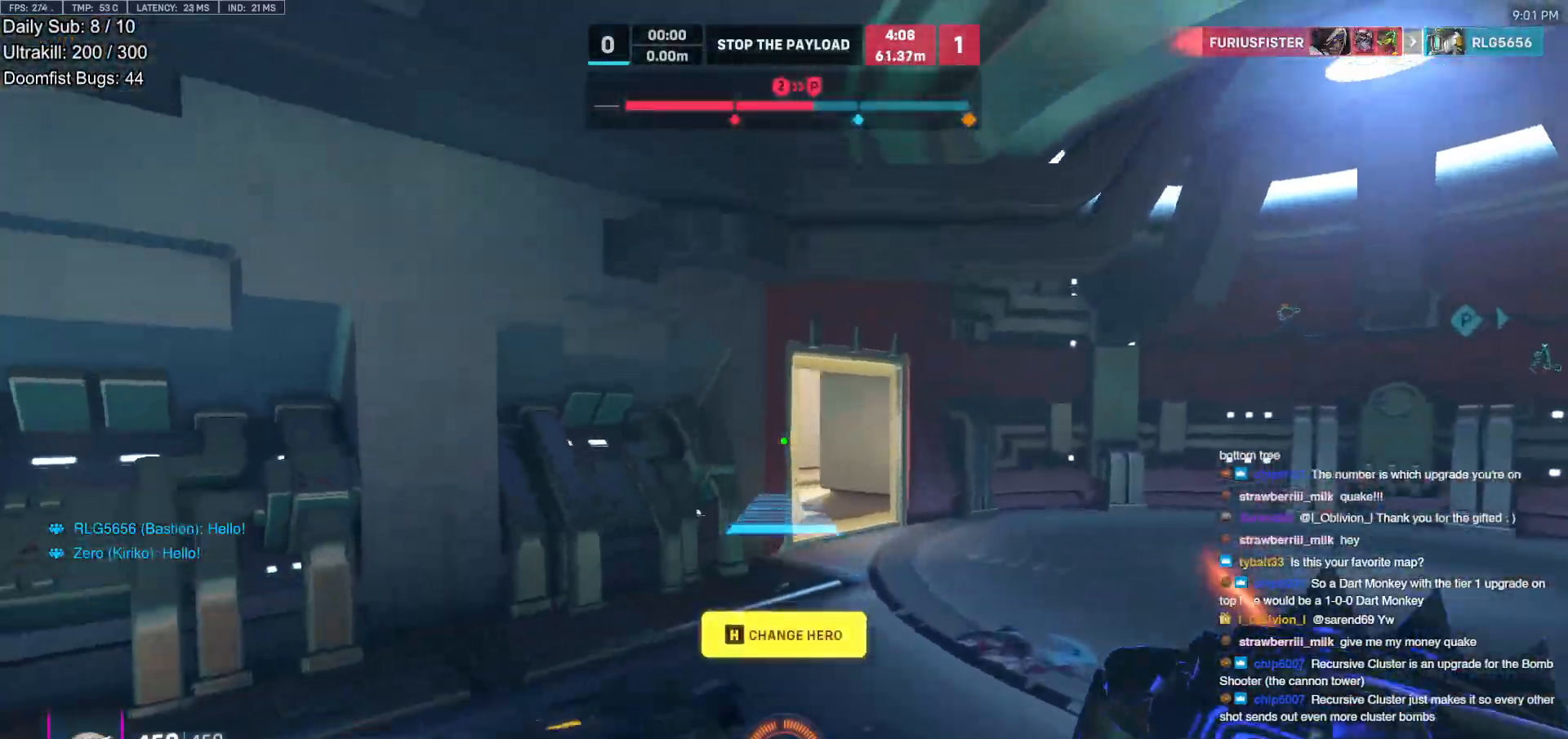
{"keys": ["w"], "mouse": ["right"], "events": [[100, "space", "up"], [383, "d", "up"]]}
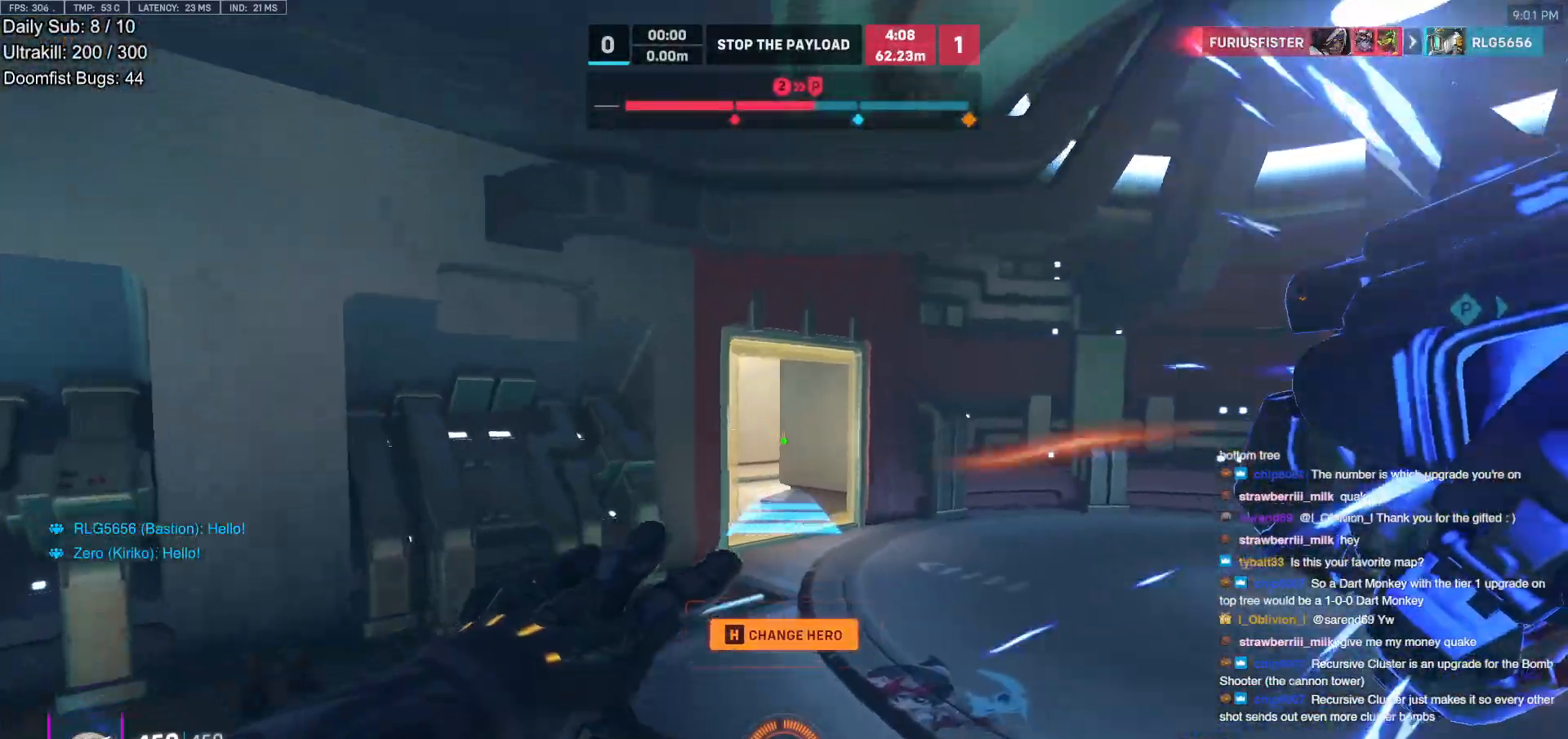
{"keys": ["e", "space", "w"], "mouse": [], "events": [[133, "mouse_right", "up"], [450, "space", "down"], [500, "e", "down"]]}
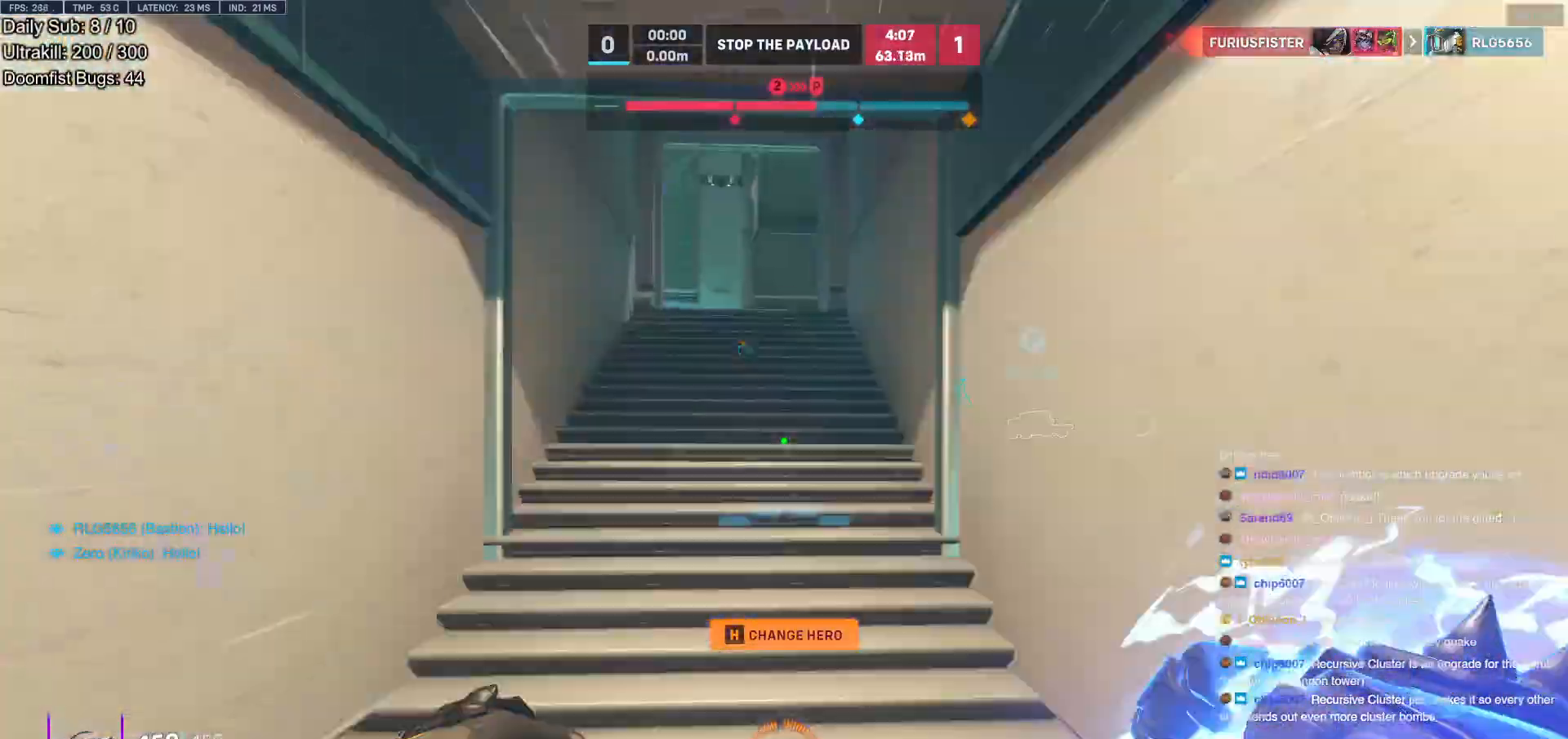
{"keys": ["w"], "mouse": [], "events": [[50, "e", "up"], [50, "space", "up"], [283, "shift", "down"], [283, "space", "down"], [333, "space", "up"], [383, "shift", "up"], [383, "w", "up"], [467, "w", "down"]]}
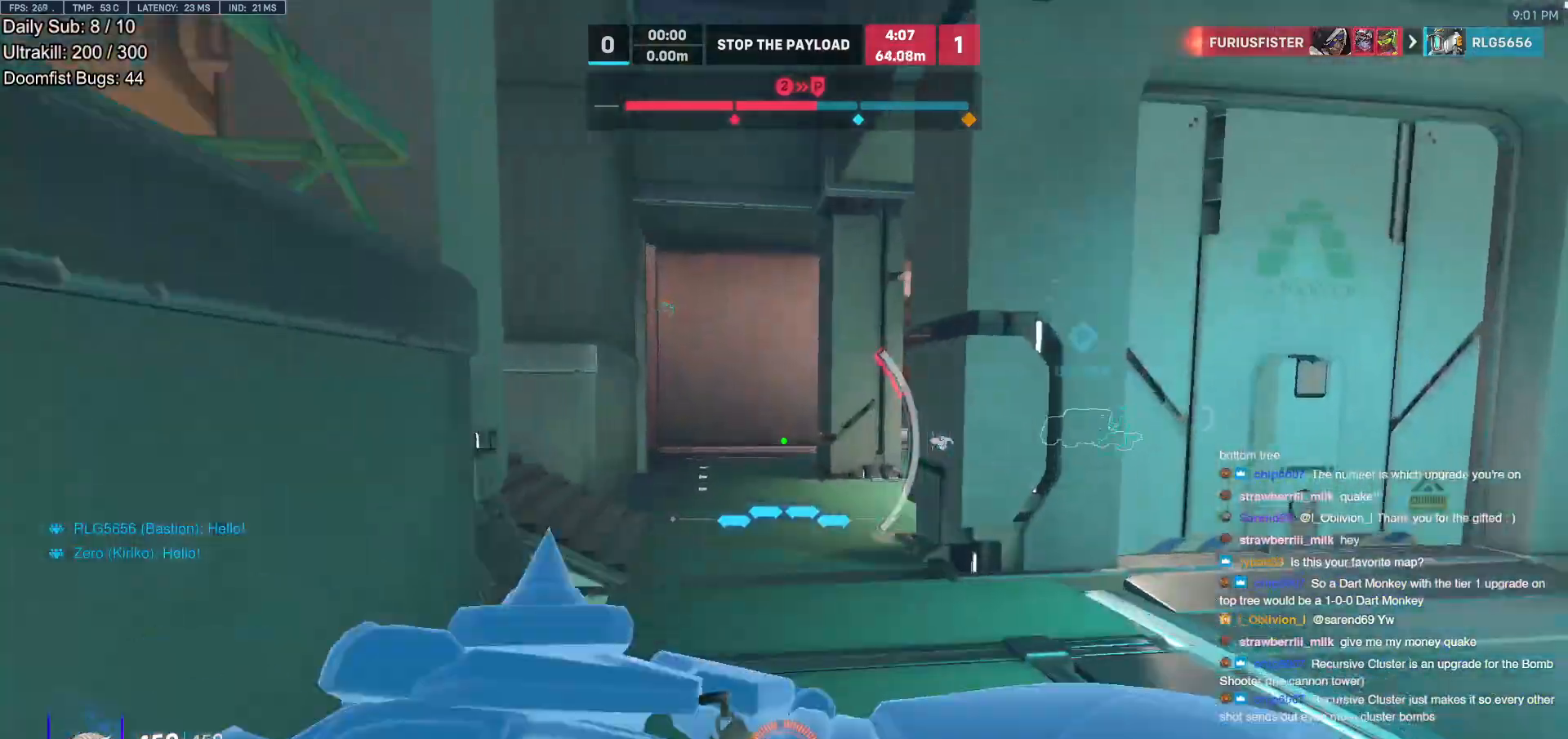
{"keys": ["space", "w"], "mouse": [], "events": [[350, "shift", "down"], [433, "shift", "up"], [483, "space", "down"]]}
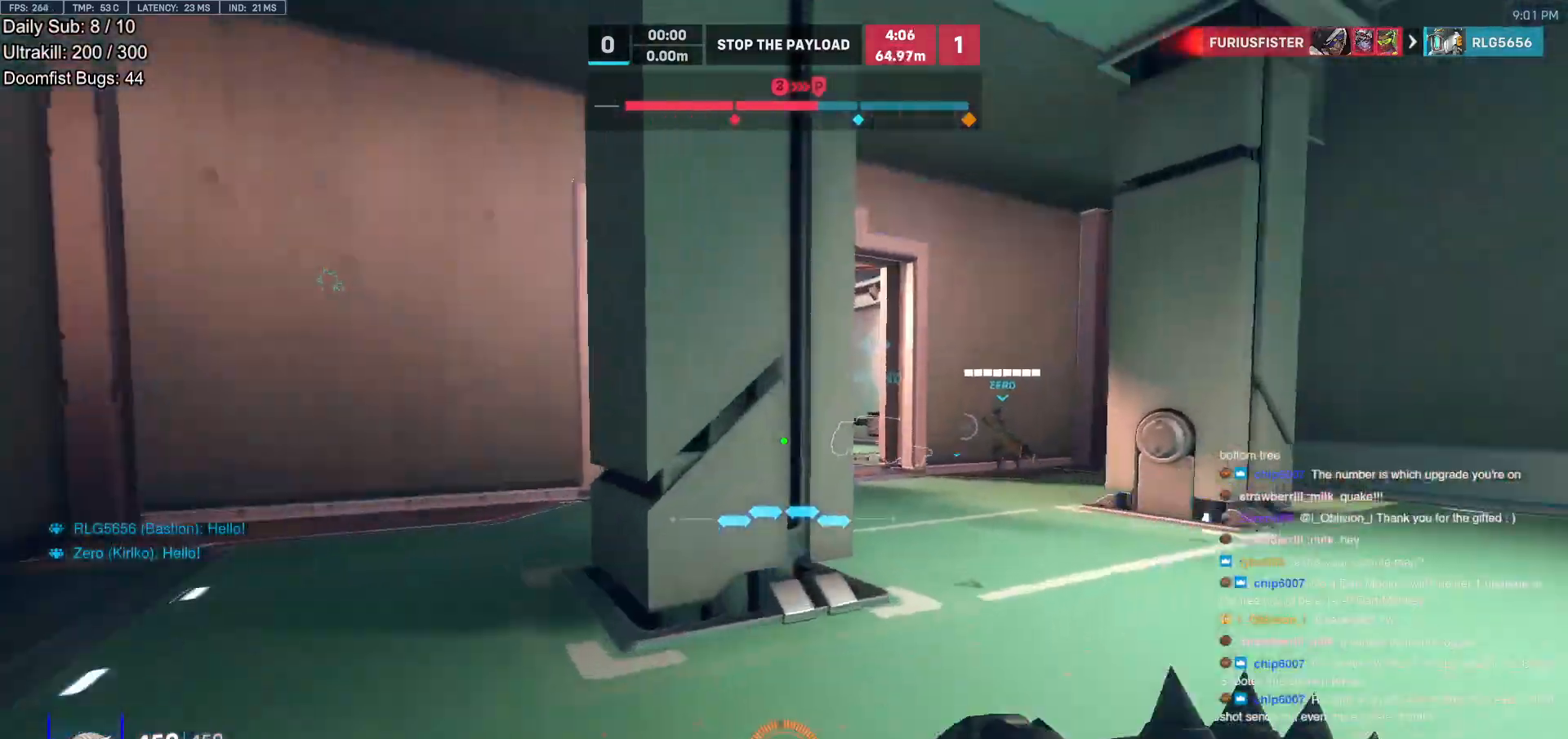
{"keys": ["w"], "mouse": [], "events": [[33, "space", "up"], [267, "d", "down"], [400, "d", "up"]]}
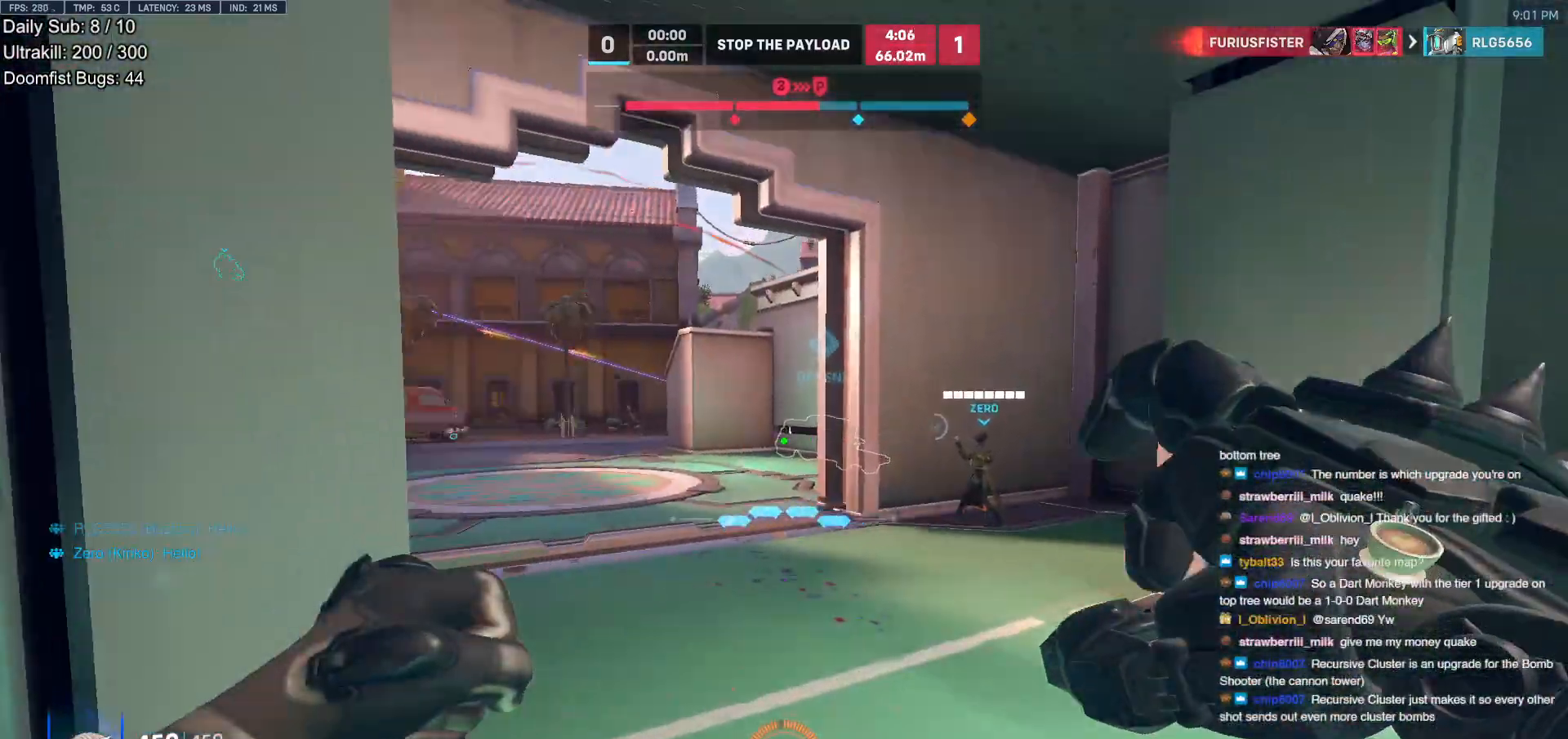
{"keys": ["w"], "mouse": [], "events": [[50, "r", "down"], [133, "r", "up"], [283, "mouse_left", "down"], [333, "space", "down"], [417, "mouse_left", "up"], [417, "space", "up"]]}
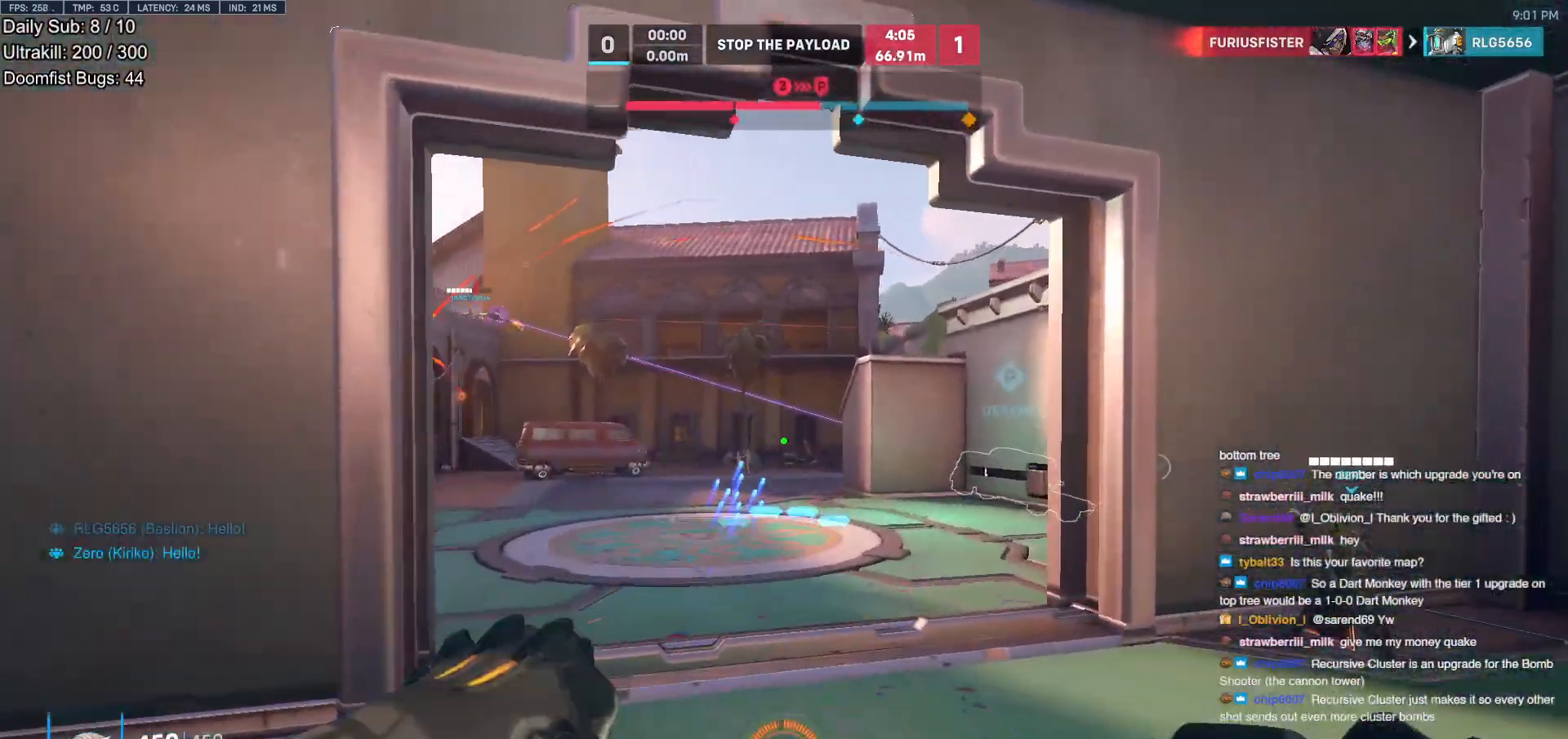
{"keys": ["w"], "mouse": [], "events": []}
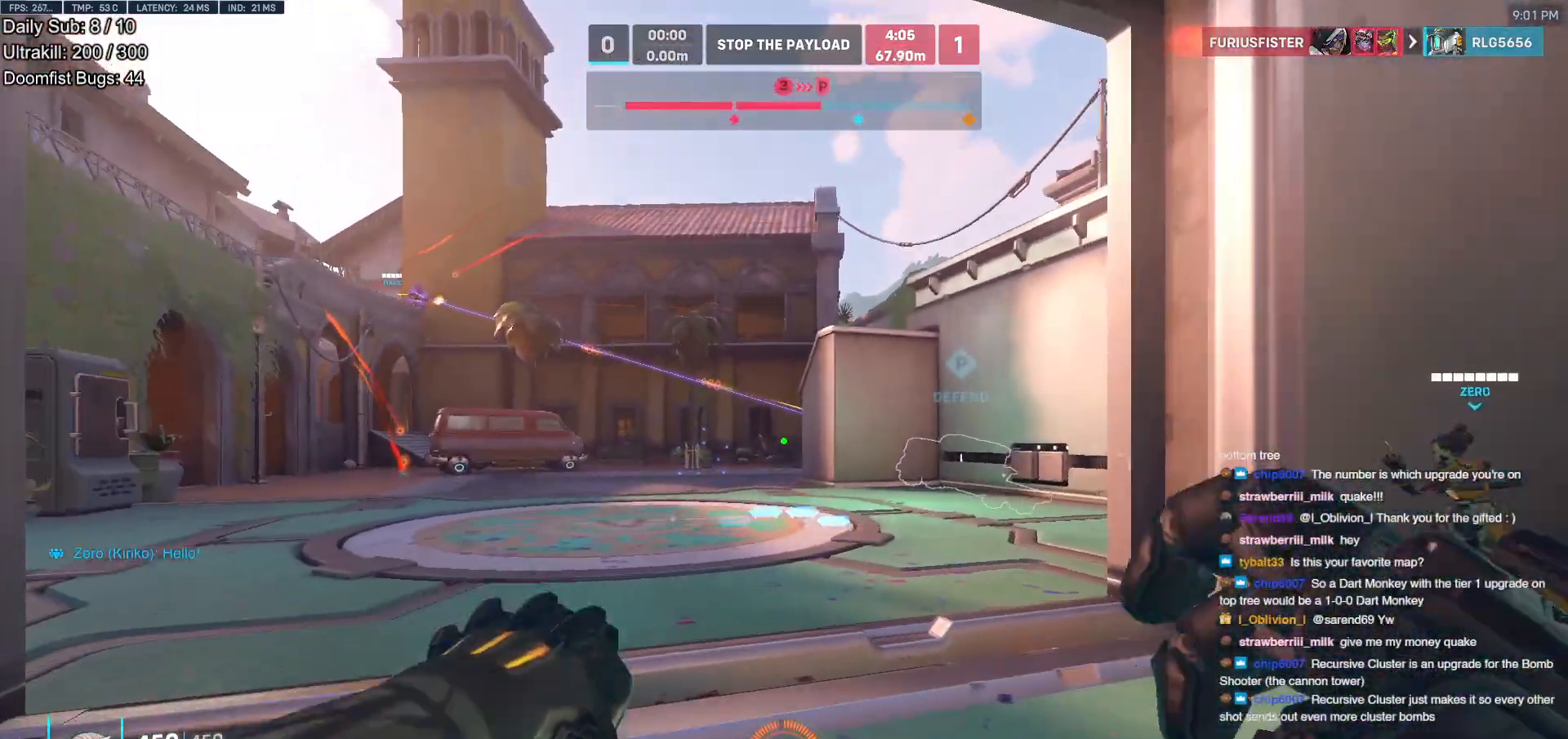
{"keys": ["w"], "mouse": [], "events": [[33, "space", "down"], [167, "space", "up"]]}
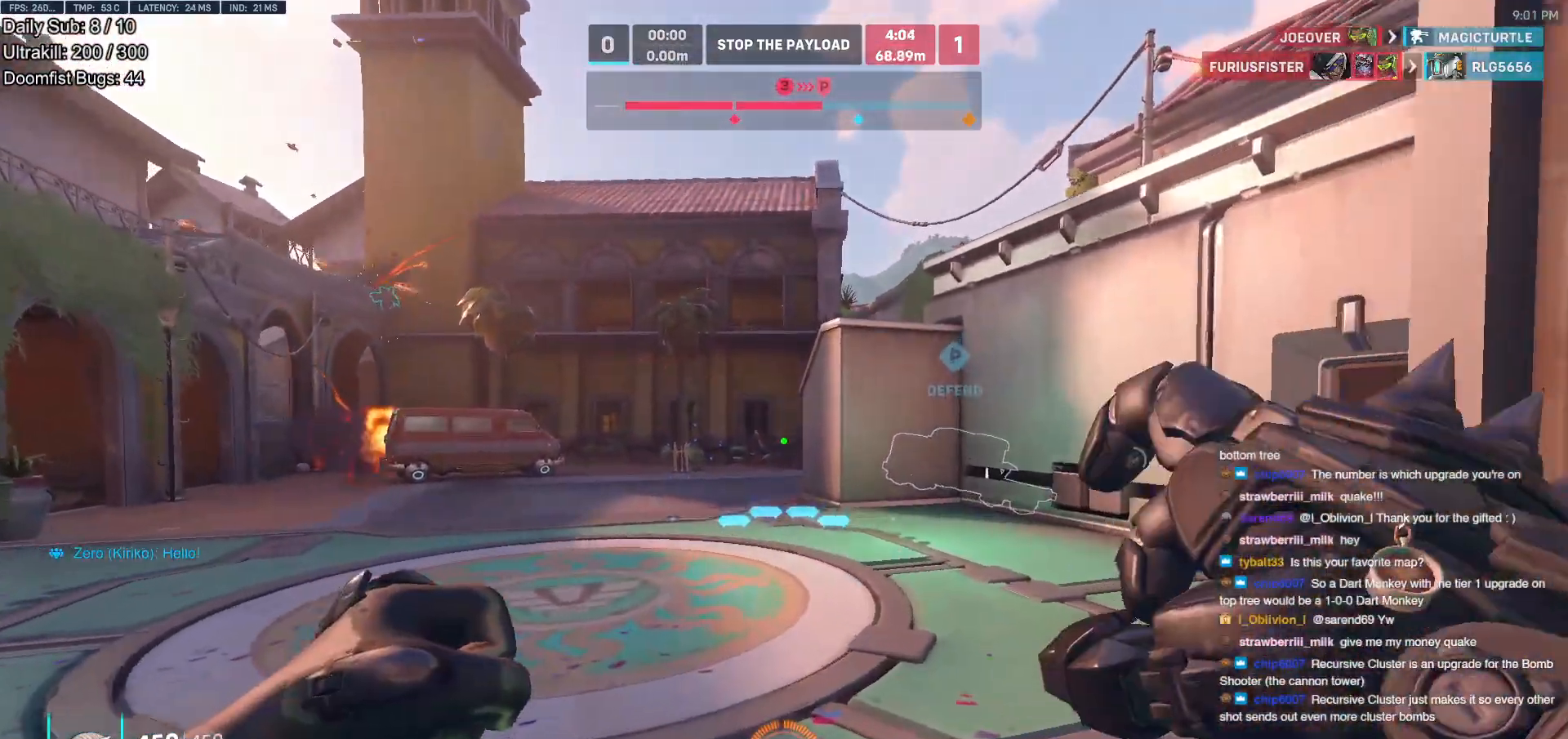
{"keys": ["w"], "mouse": [], "events": [[100, "mouse_left", "down"], [233, "mouse_left", "up"], [233, "space", "down"], [333, "d", "down"], [367, "space", "up"], [467, "d", "up"]]}
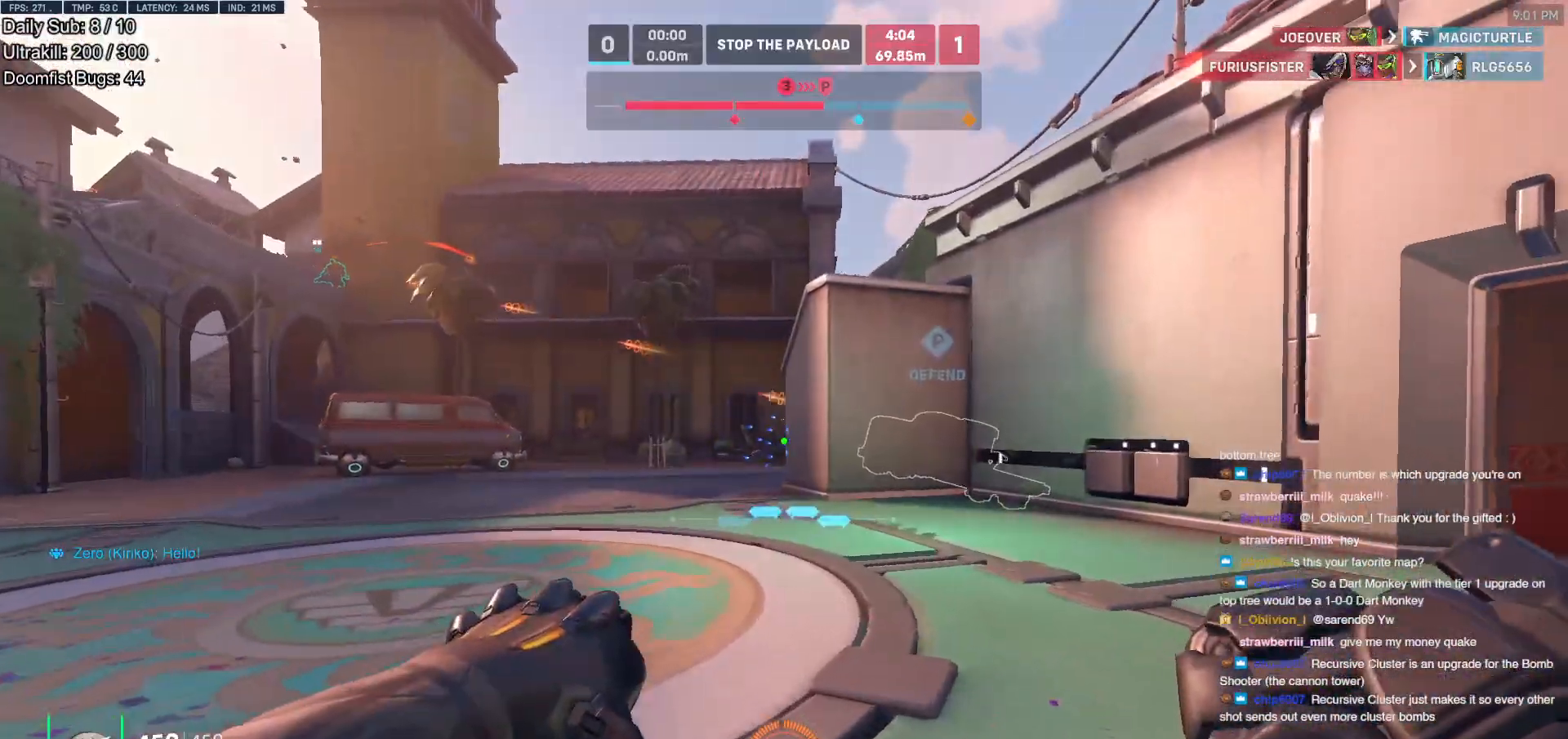
{"keys": ["d", "w"], "mouse": [], "events": [[67, "a", "down"], [433, "d", "down"], [483, "a", "up"]]}
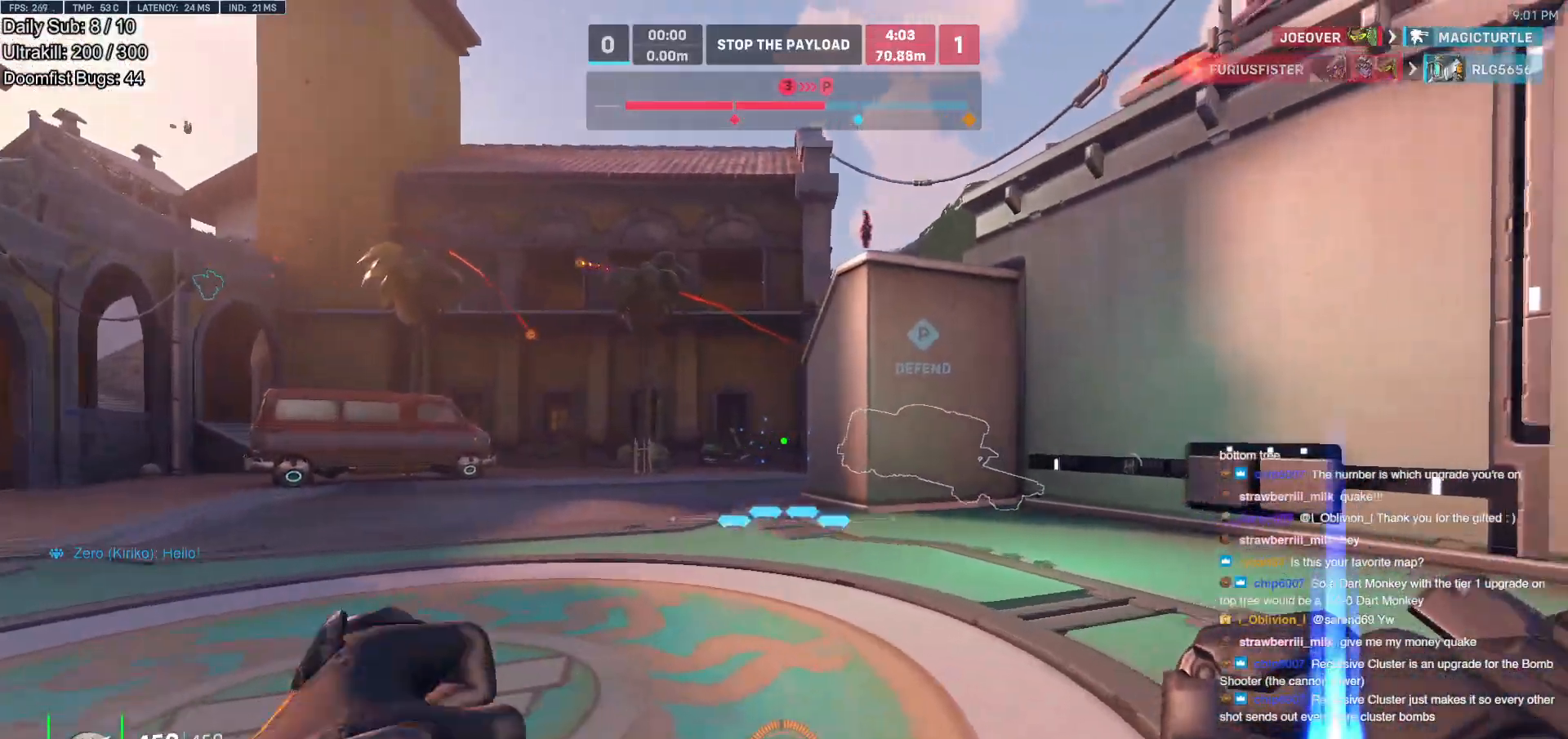
{"keys": ["d", "w"], "mouse": [], "events": [[33, "w", "up"], [133, "mouse_left", "down"], [217, "ctrl", "down"], [267, "mouse_left", "up"], [317, "w", "down"], [400, "ctrl", "up"]]}
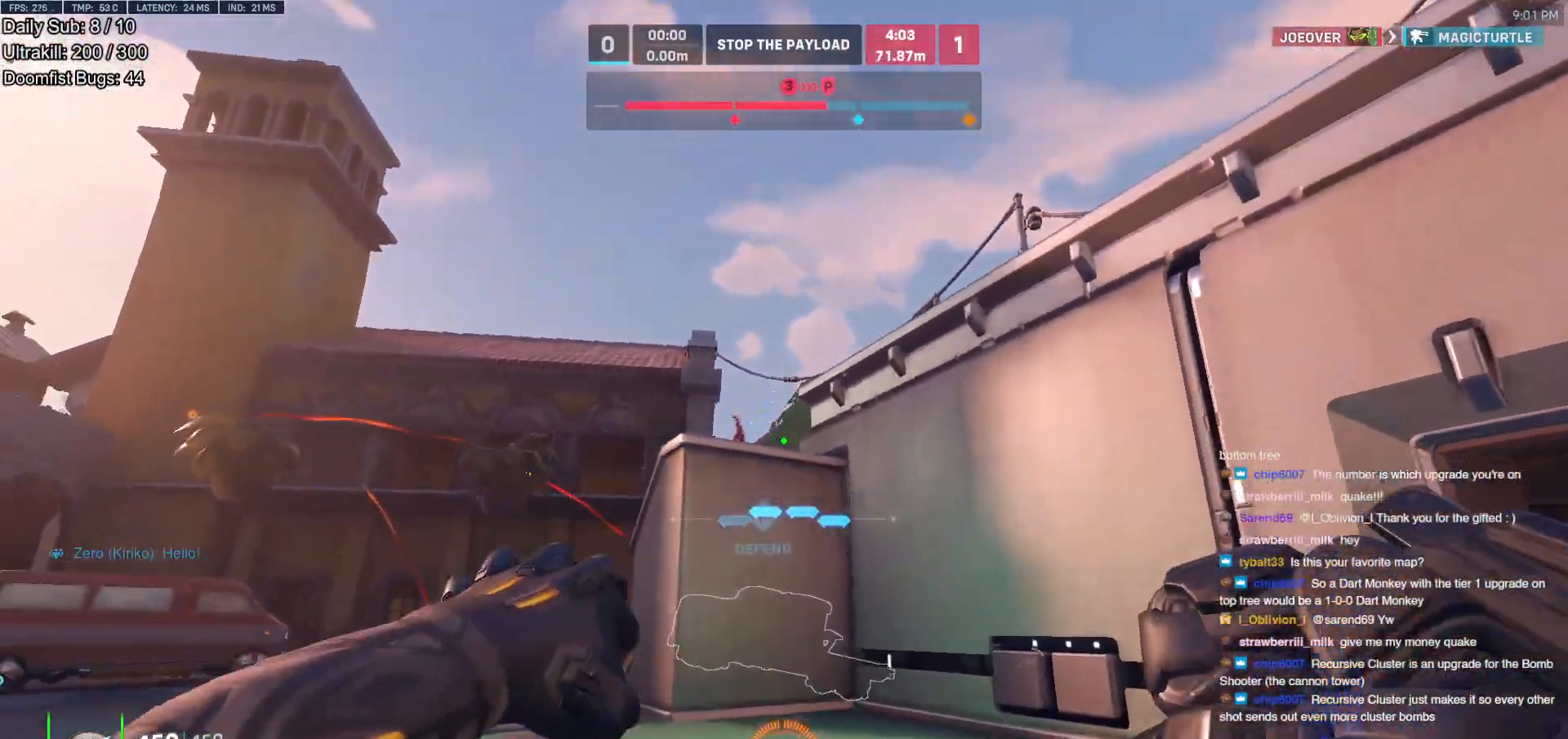
{"keys": ["a", "w"], "mouse": [], "events": [[133, "ctrl", "down"], [183, "d", "up"], [283, "a", "down"], [283, "ctrl", "up"], [283, "mouse_left", "down"], [367, "mouse_left", "up"]]}
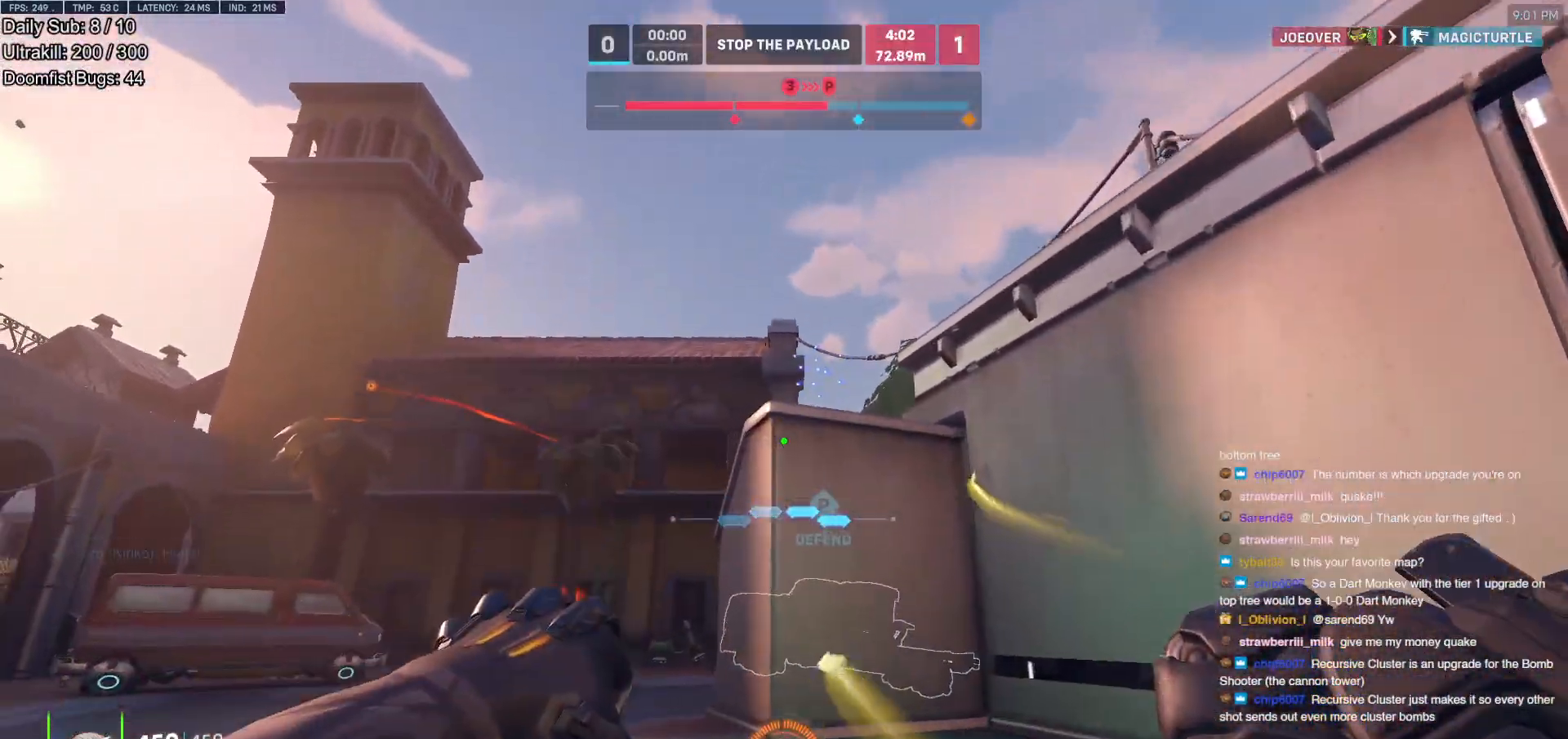
{"keys": ["d", "w"], "mouse": [], "events": [[17, "a", "up"], [17, "d", "down"], [200, "a", "down"], [200, "d", "up"], [350, "ctrl", "down"], [433, "ctrl", "up"], [483, "a", "up"], [483, "d", "down"]]}
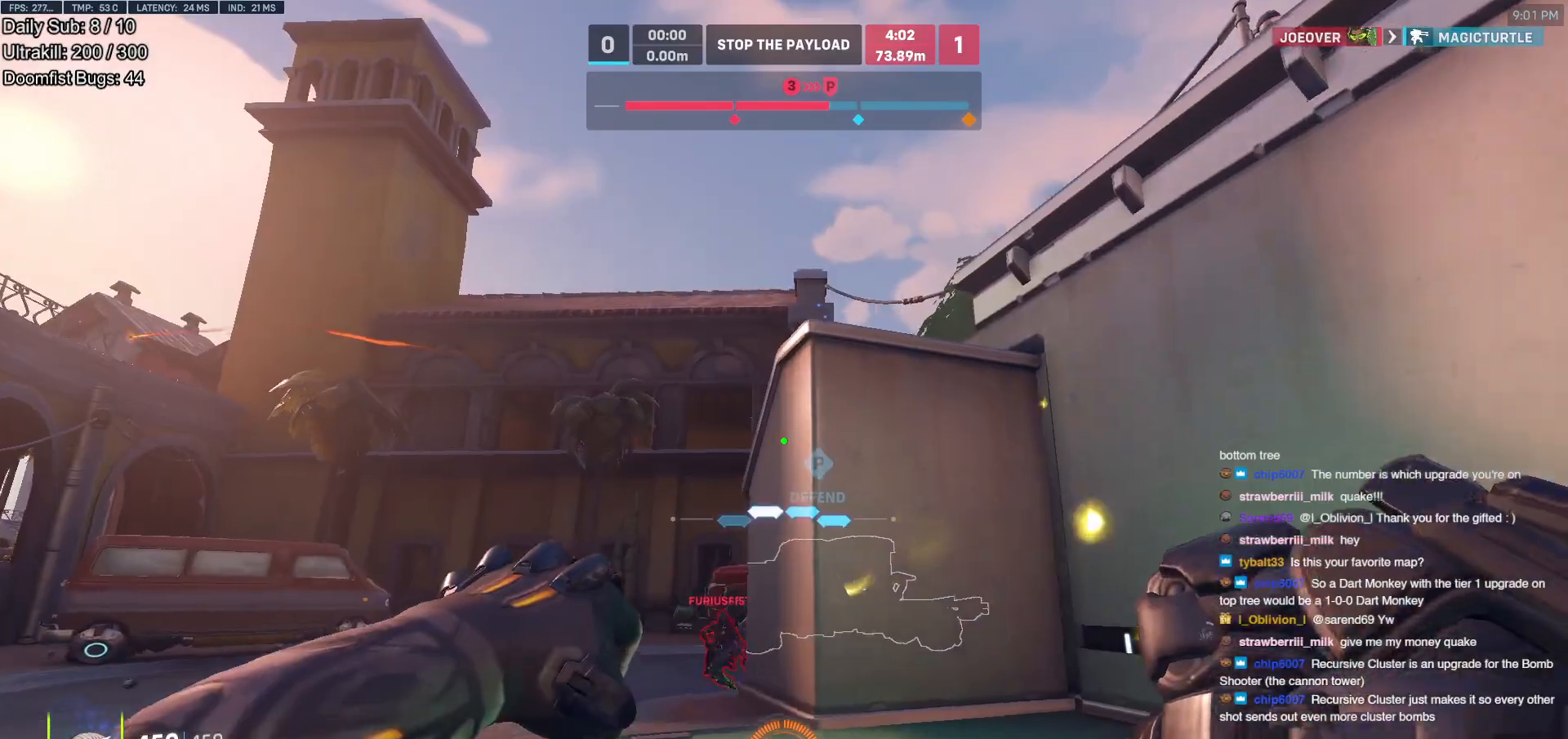
{"keys": ["d"], "mouse": ["left"], "events": [[33, "w", "up"], [133, "a", "down"], [133, "d", "up"], [317, "d", "down"], [400, "a", "up"], [400, "mouse_left", "down"]]}
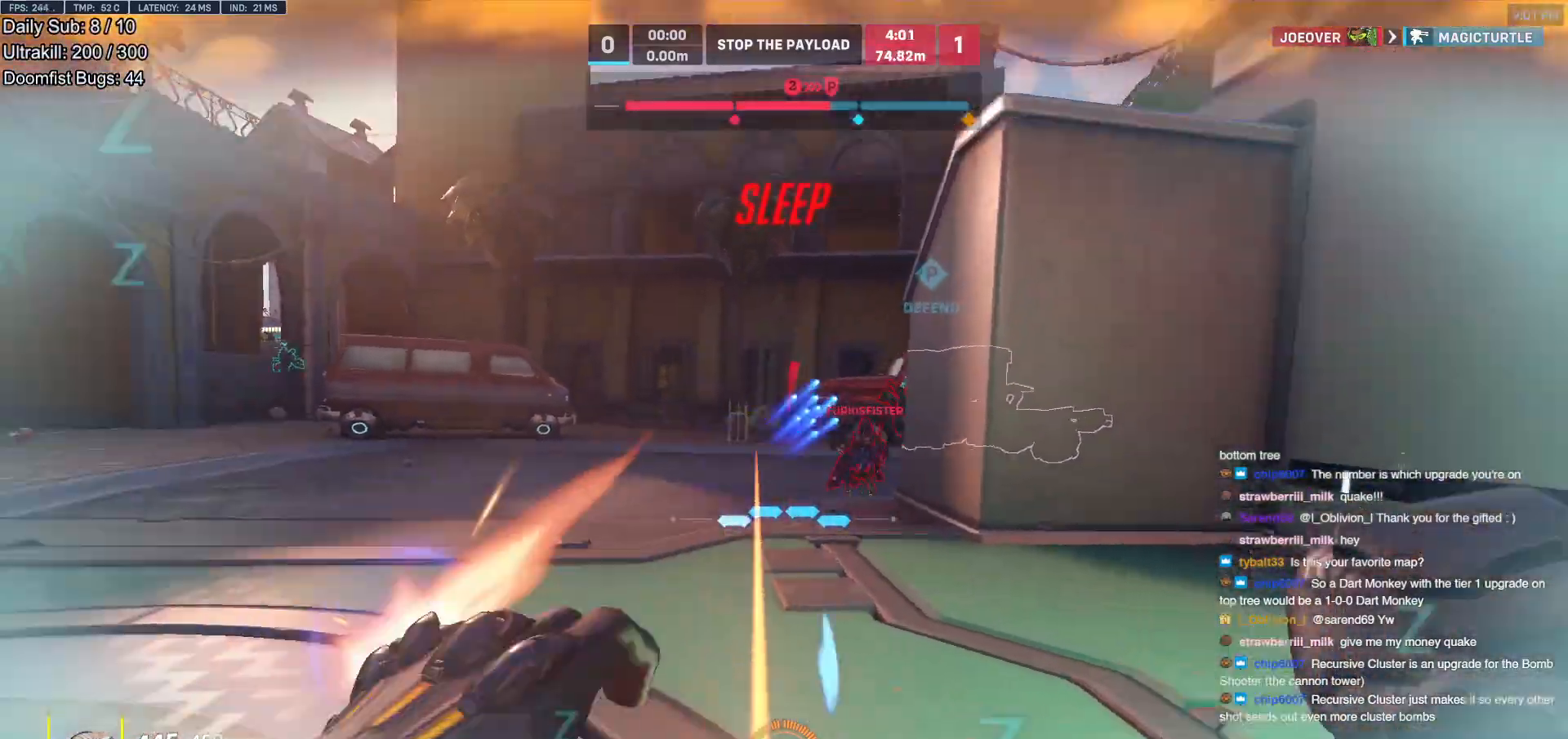
{"keys": ["d"], "mouse": [], "events": [[100, "mouse_left", "up"], [150, "a", "down"], [183, "d", "up"], [233, "mouse_left", "down"], [233, "w", "down"], [383, "mouse_left", "up"], [467, "a", "up"], [467, "d", "down"], [467, "w", "up"]]}
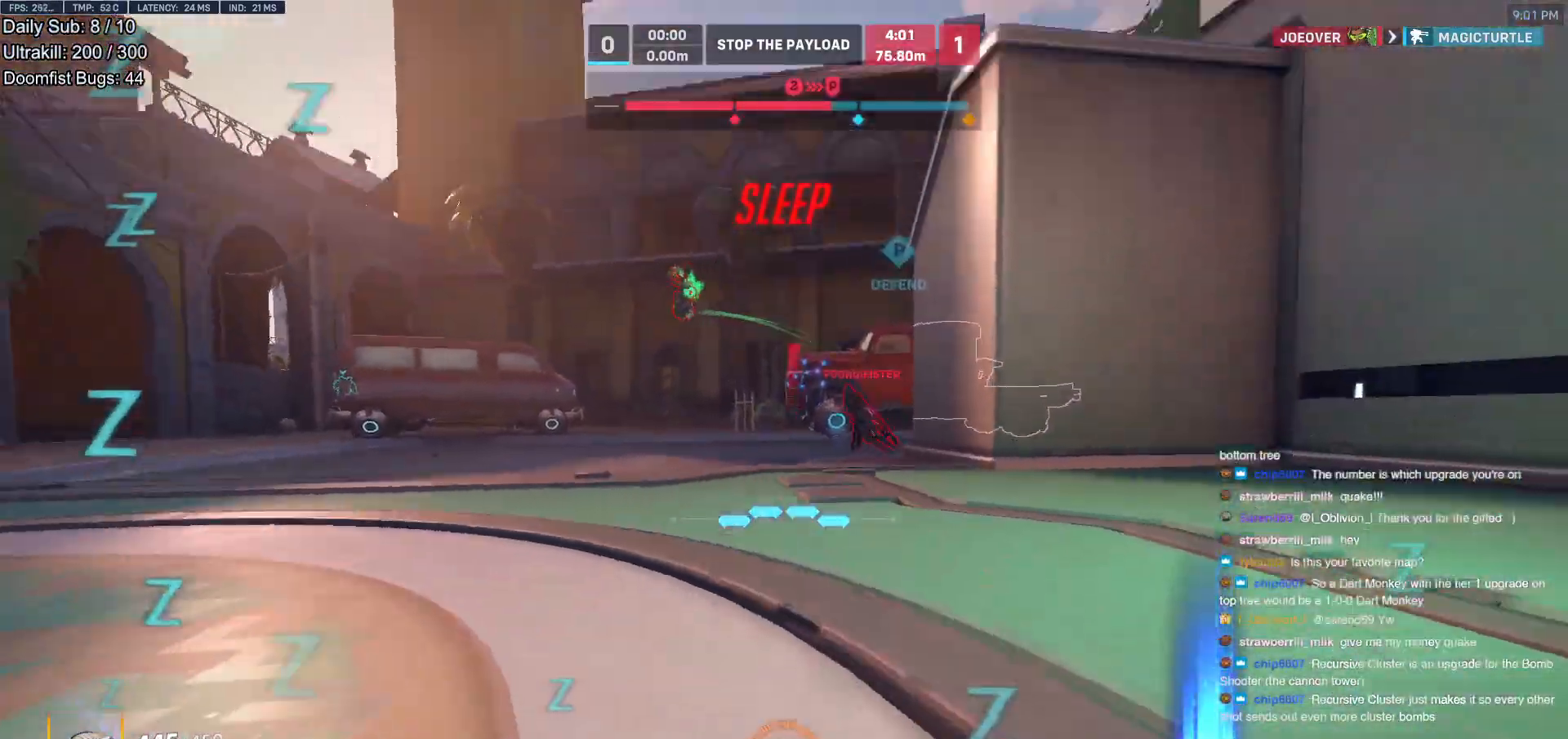
{"keys": ["d"], "mouse": [], "events": []}
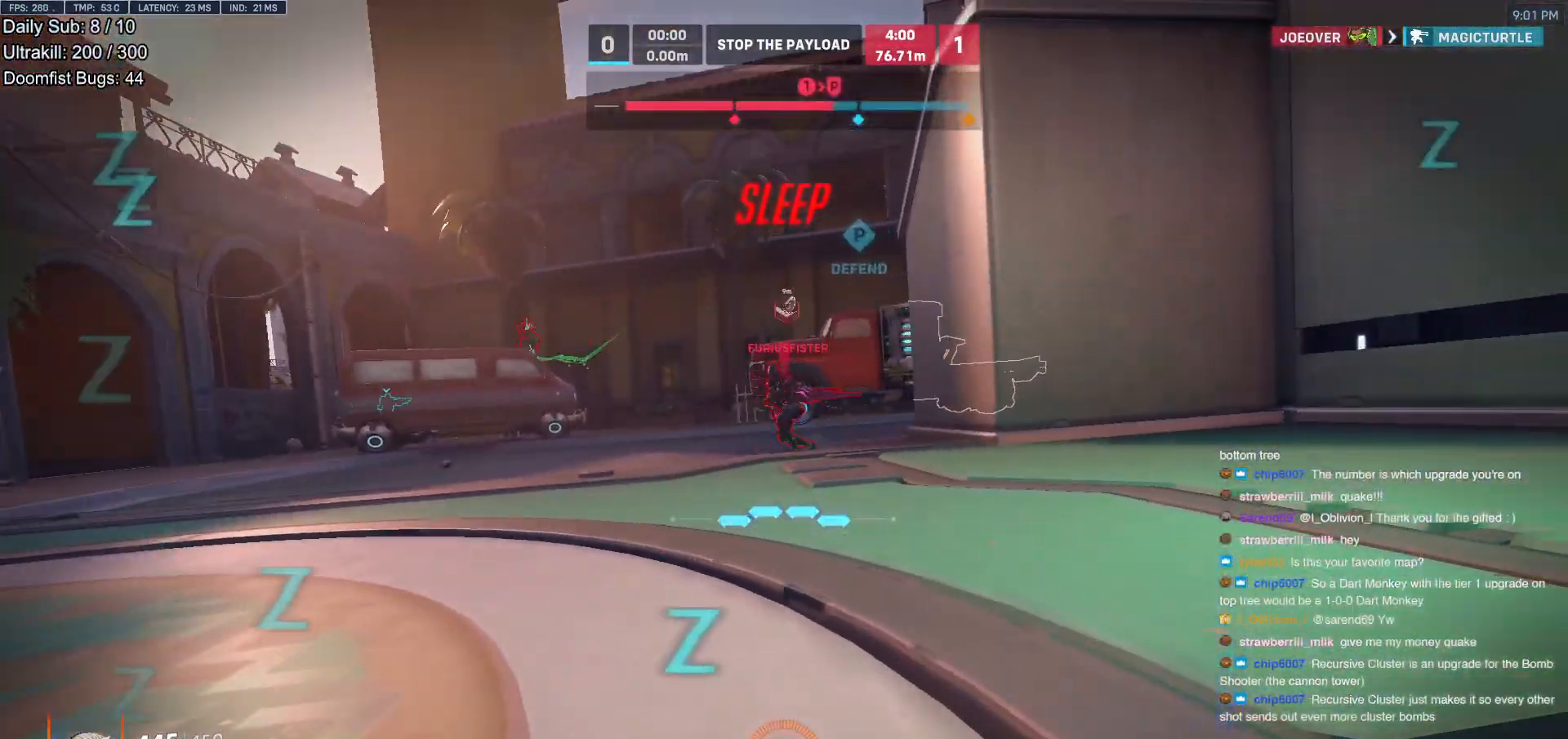
{"keys": ["a", "s"], "mouse": ["left"], "events": [[167, "mouse_left", "down"], [217, "a", "down"], [217, "s", "down"], [267, "d", "up"]]}
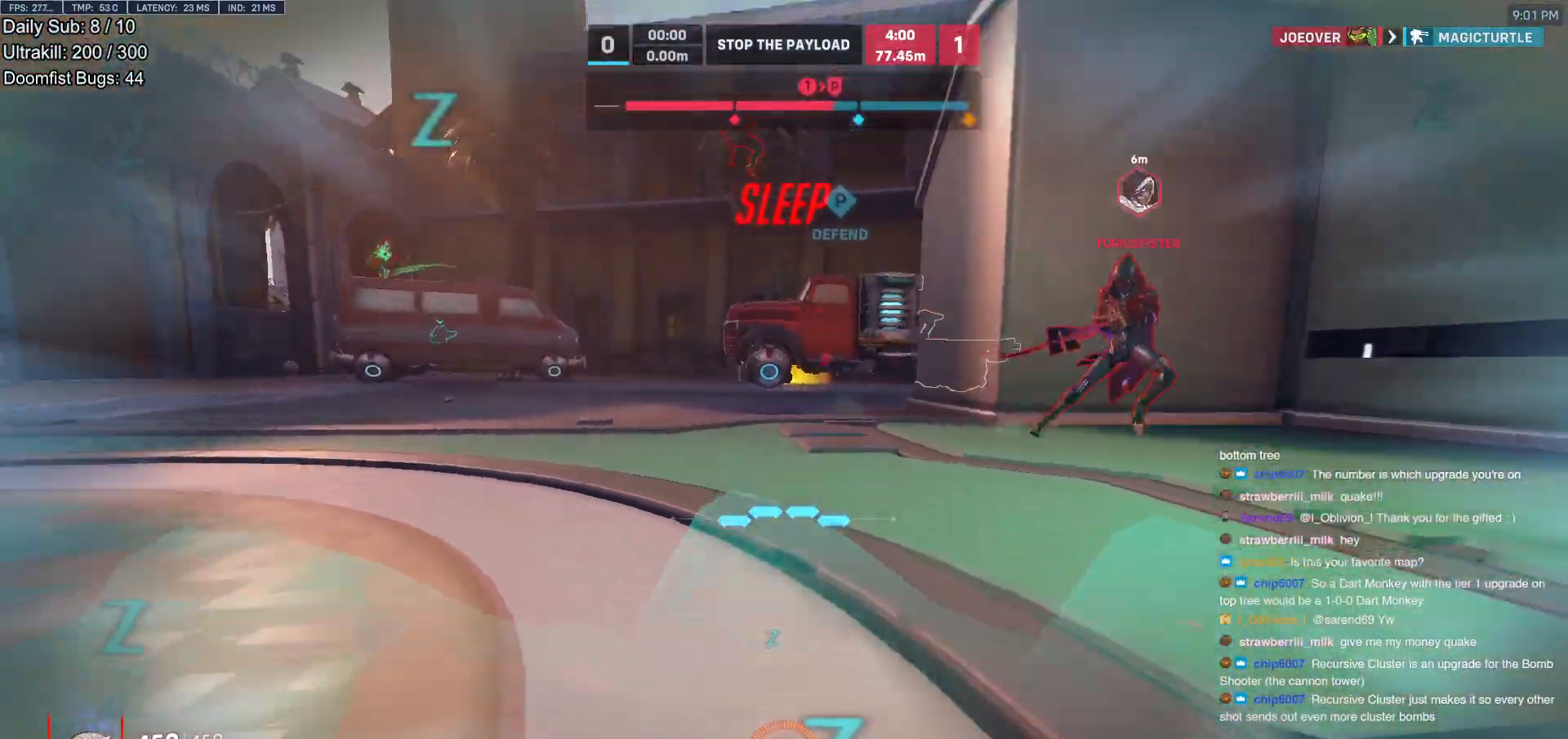
{"keys": ["space", "w"], "mouse": [], "events": [[100, "d", "down"], [183, "a", "up"], [183, "mouse_left", "up"], [233, "s", "up"], [367, "w", "down"], [417, "d", "up"], [467, "space", "down"]]}
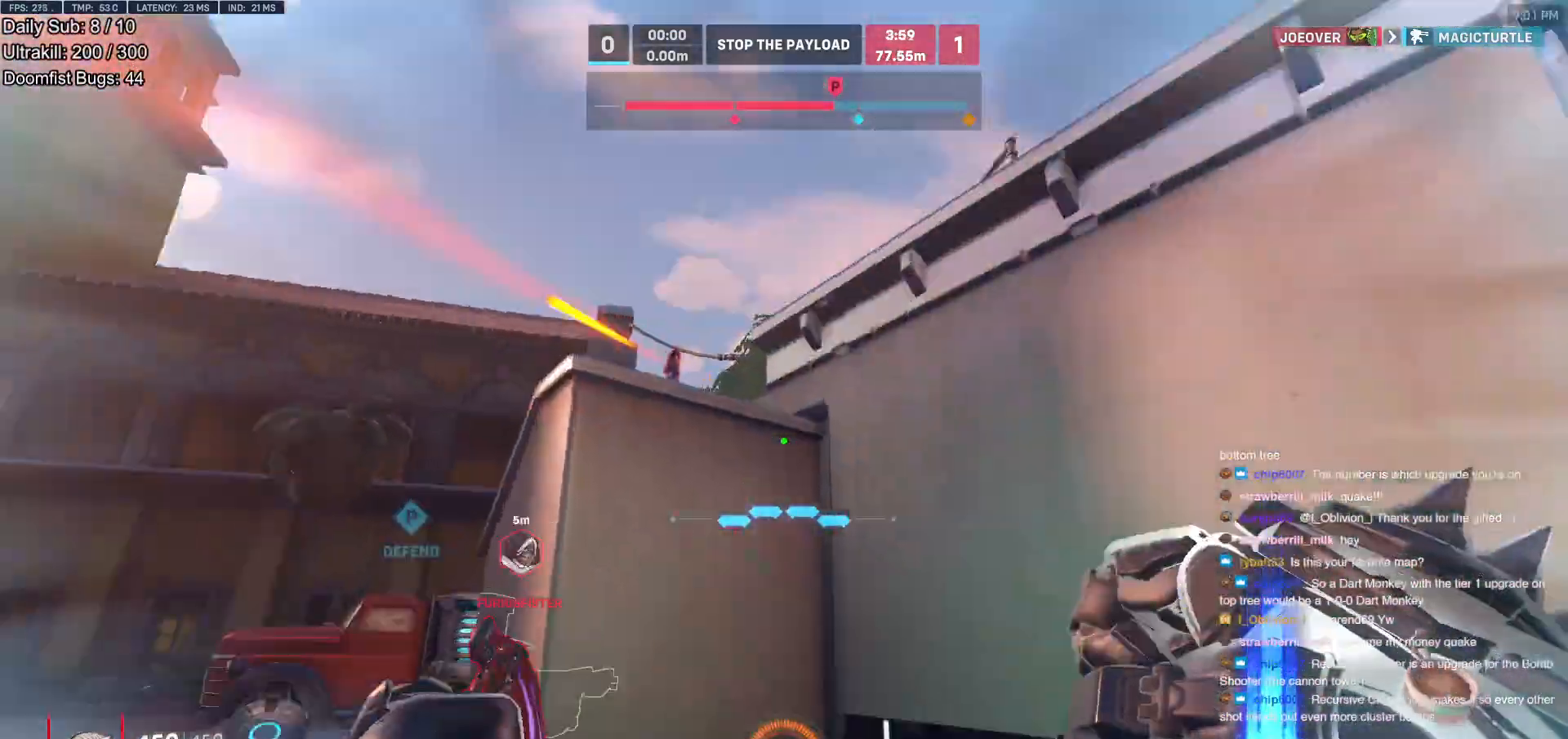
{"keys": ["w"], "mouse": [], "events": [[67, "space", "up"], [200, "e", "down"], [300, "e", "up"]]}